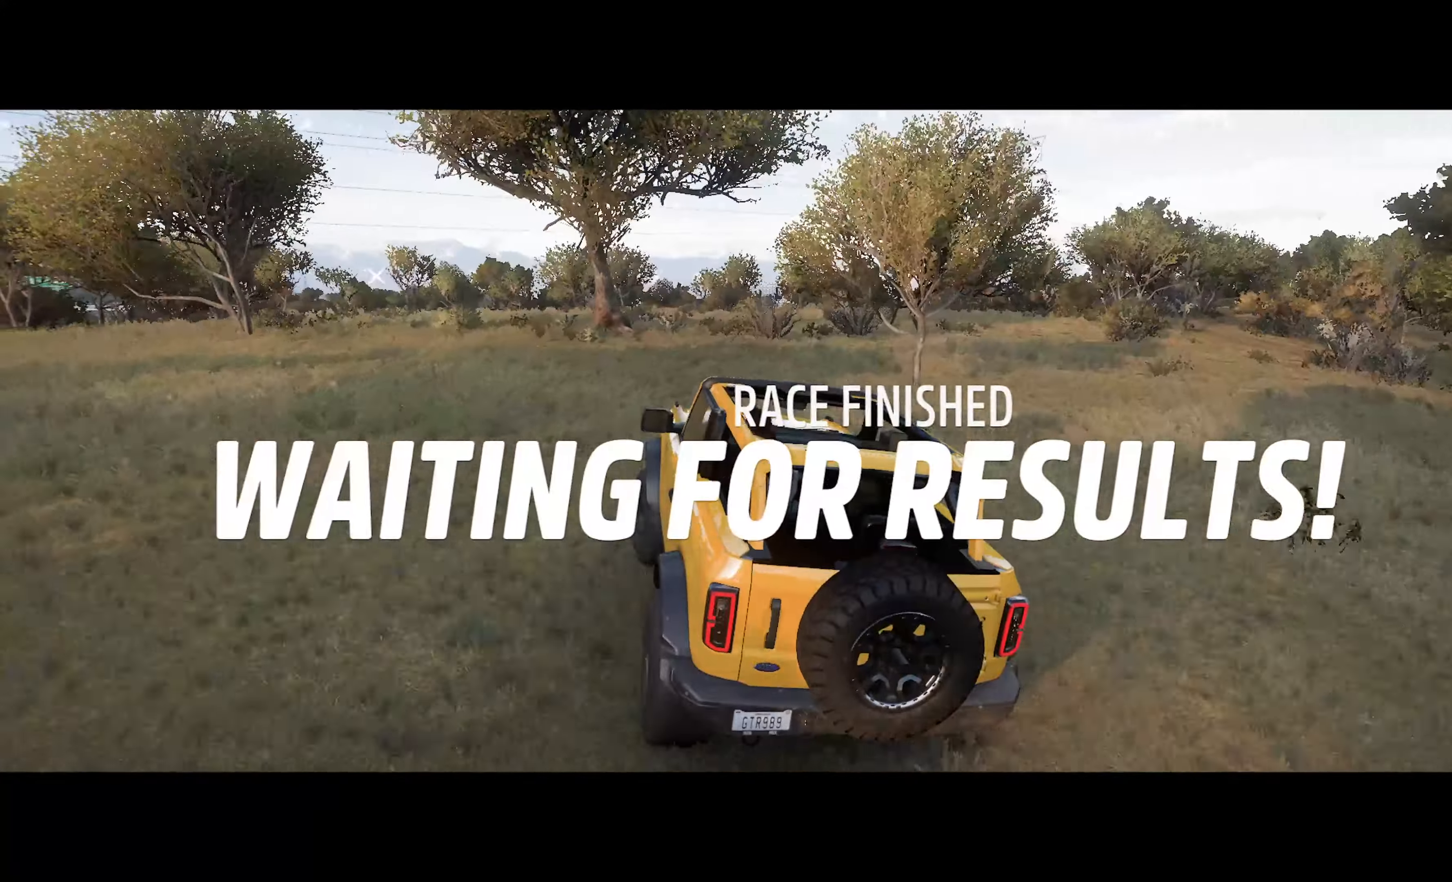
Gameplay with a controller (Xbox layout); each line is a JSON object with the inputs held at the frame after it. "events" lists button and stick changes between this image and that frame as [ms after this image, input, new state], when the widget could be followed in between.
{"buttons": ["A"], "left_stick": "left", "right_stick": "center", "events": [[84, "left_stick", "right"], [250, "left_stick", "center"], [450, "left_stick", "left"]]}
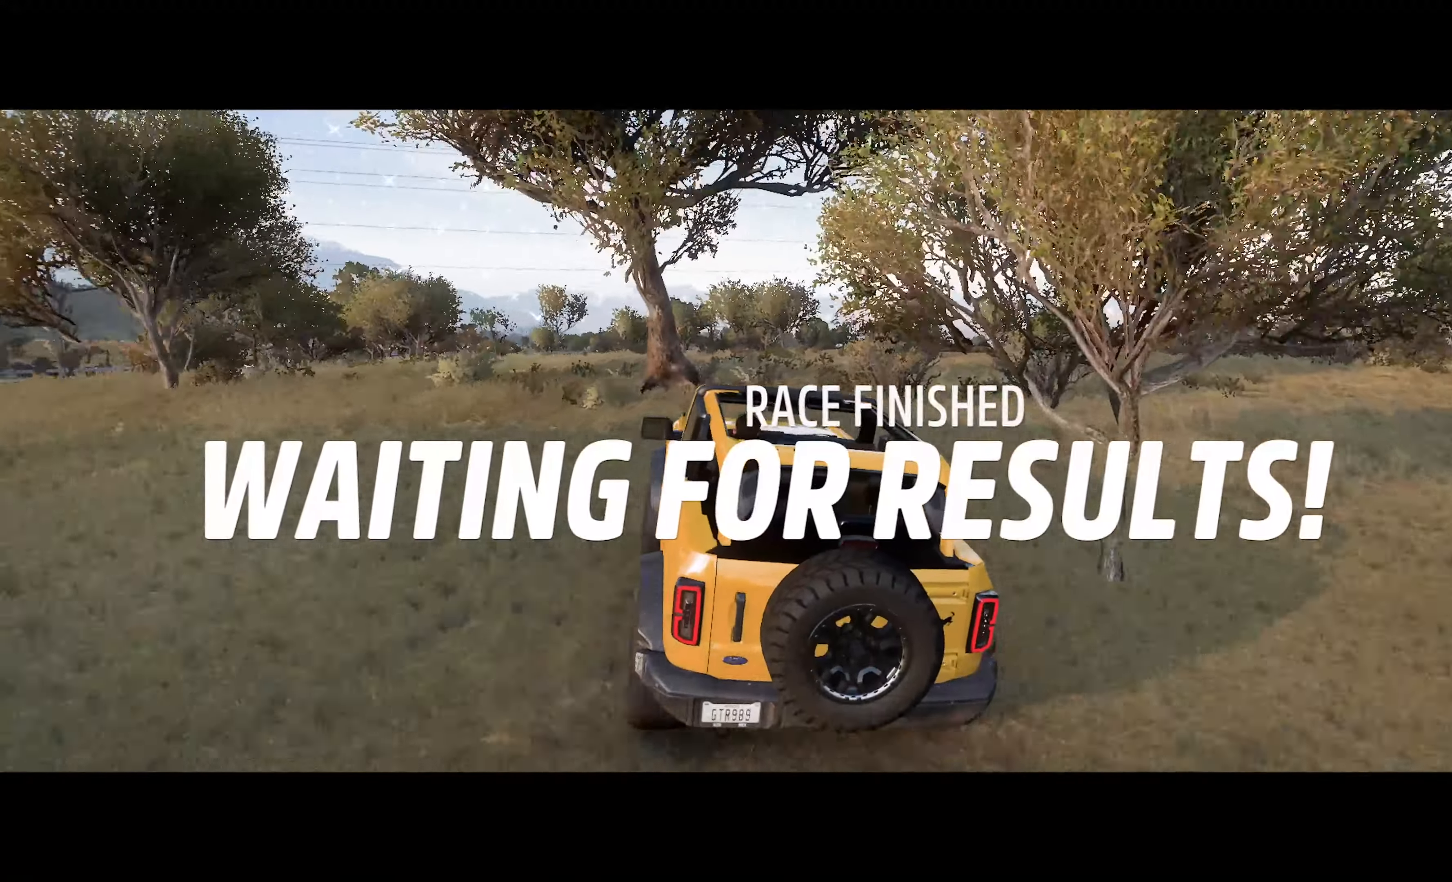
{"buttons": ["A"], "left_stick": "left", "right_stick": "center", "events": [[67, "left_stick", "right"], [167, "left_stick", "center"], [217, "left_stick", "left"], [317, "L2", "down"], [484, "L2", "up"]]}
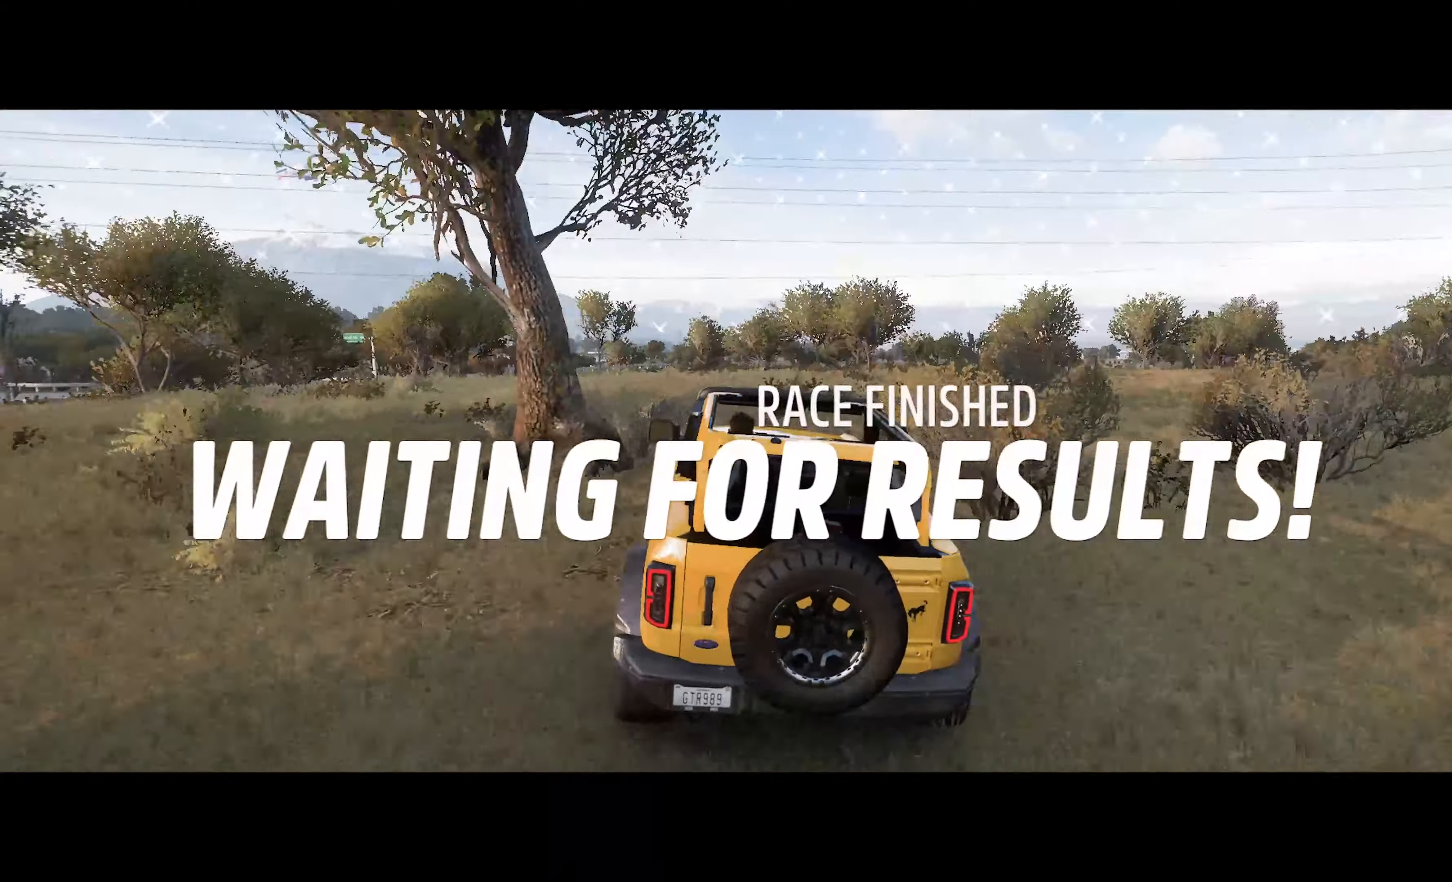
{"buttons": ["A"], "left_stick": "left", "right_stick": "center", "events": []}
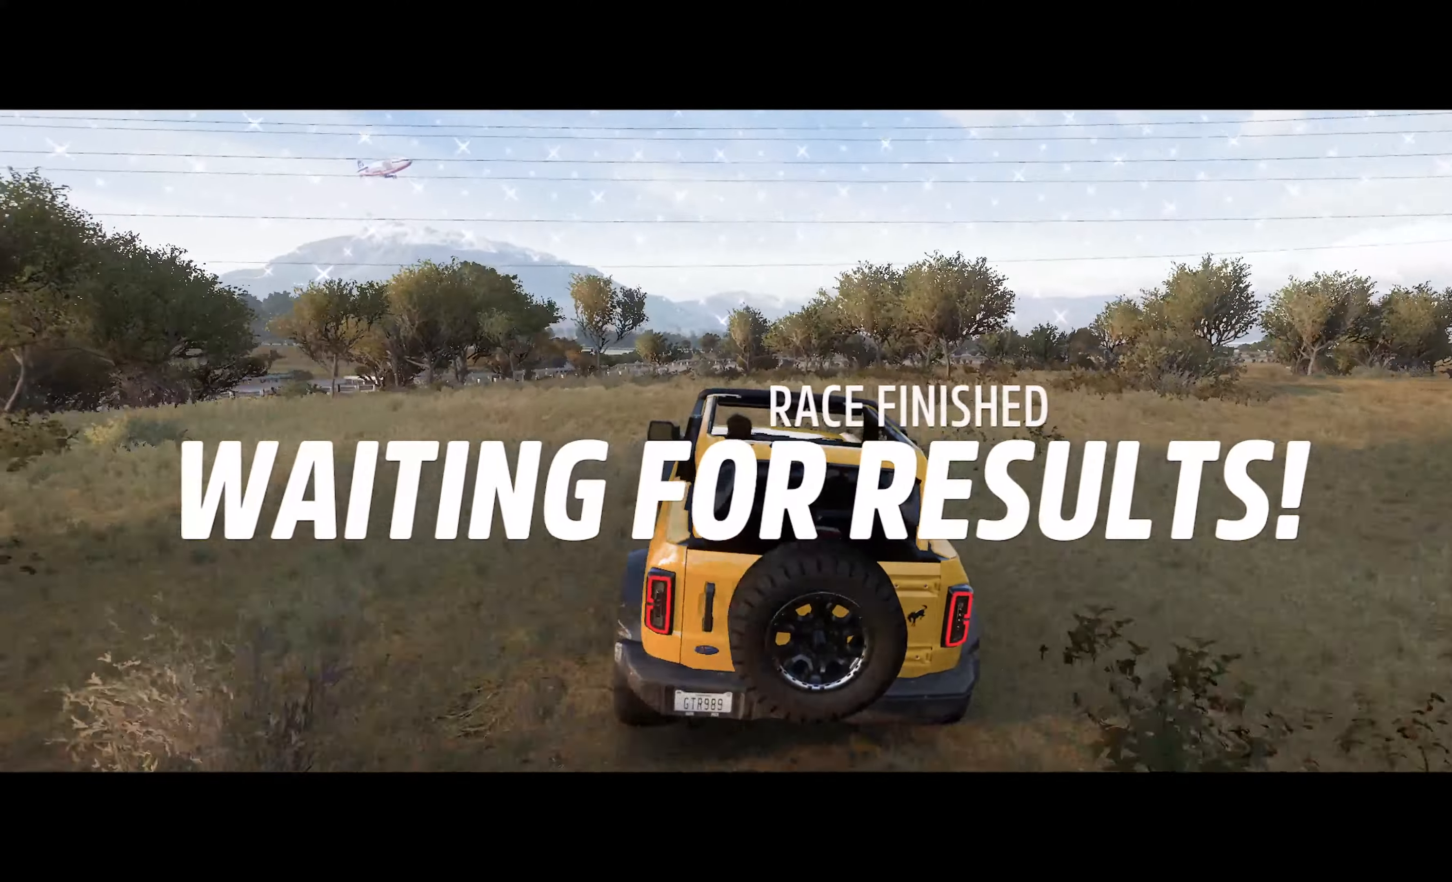
{"buttons": ["A"], "left_stick": "left", "right_stick": "center", "events": []}
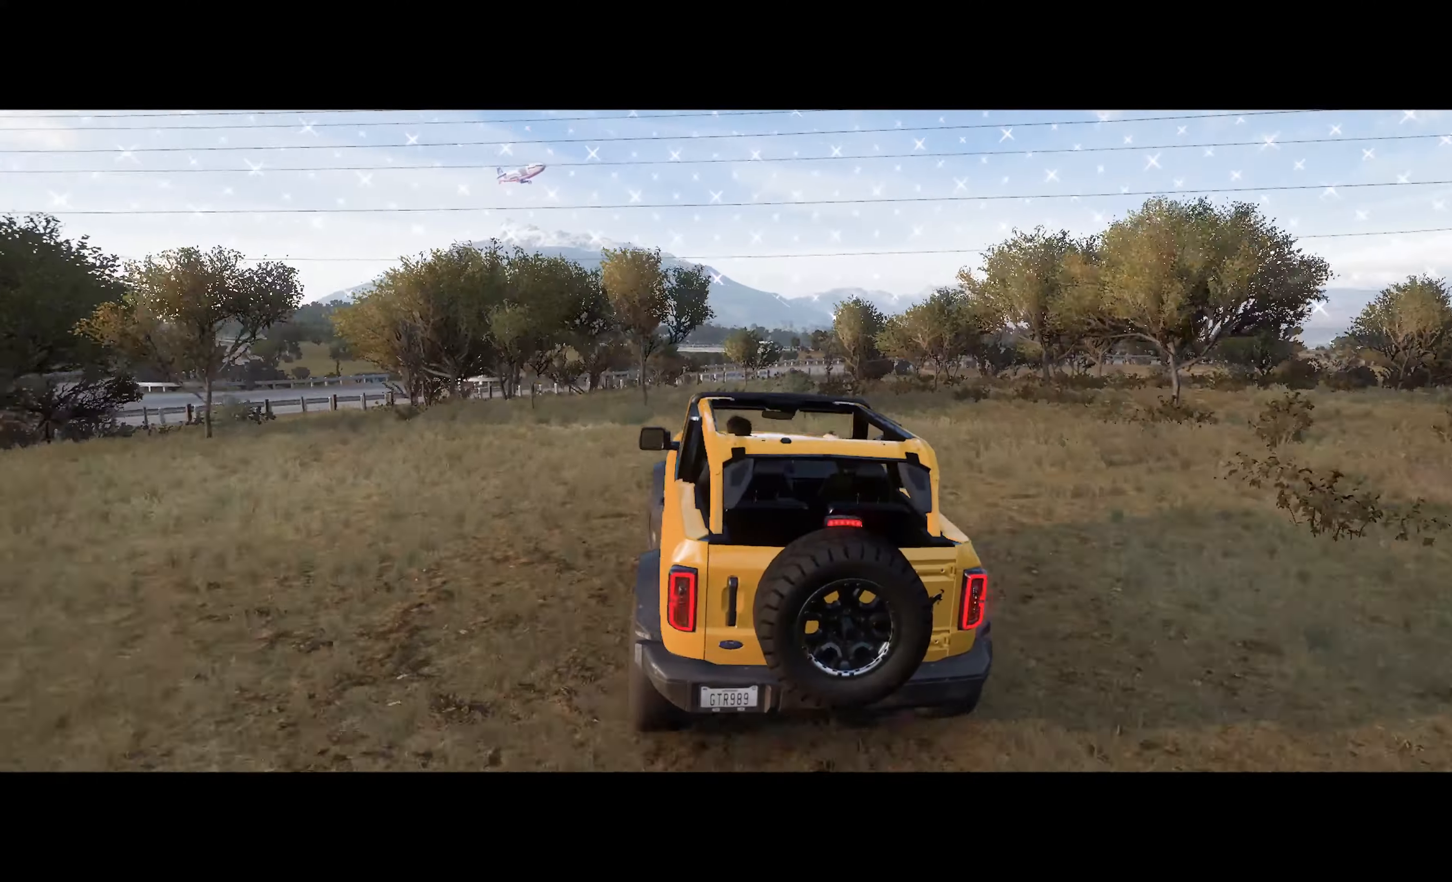
{"buttons": ["A"], "left_stick": "center", "right_stick": "center", "events": [[250, "left_stick", "center"]]}
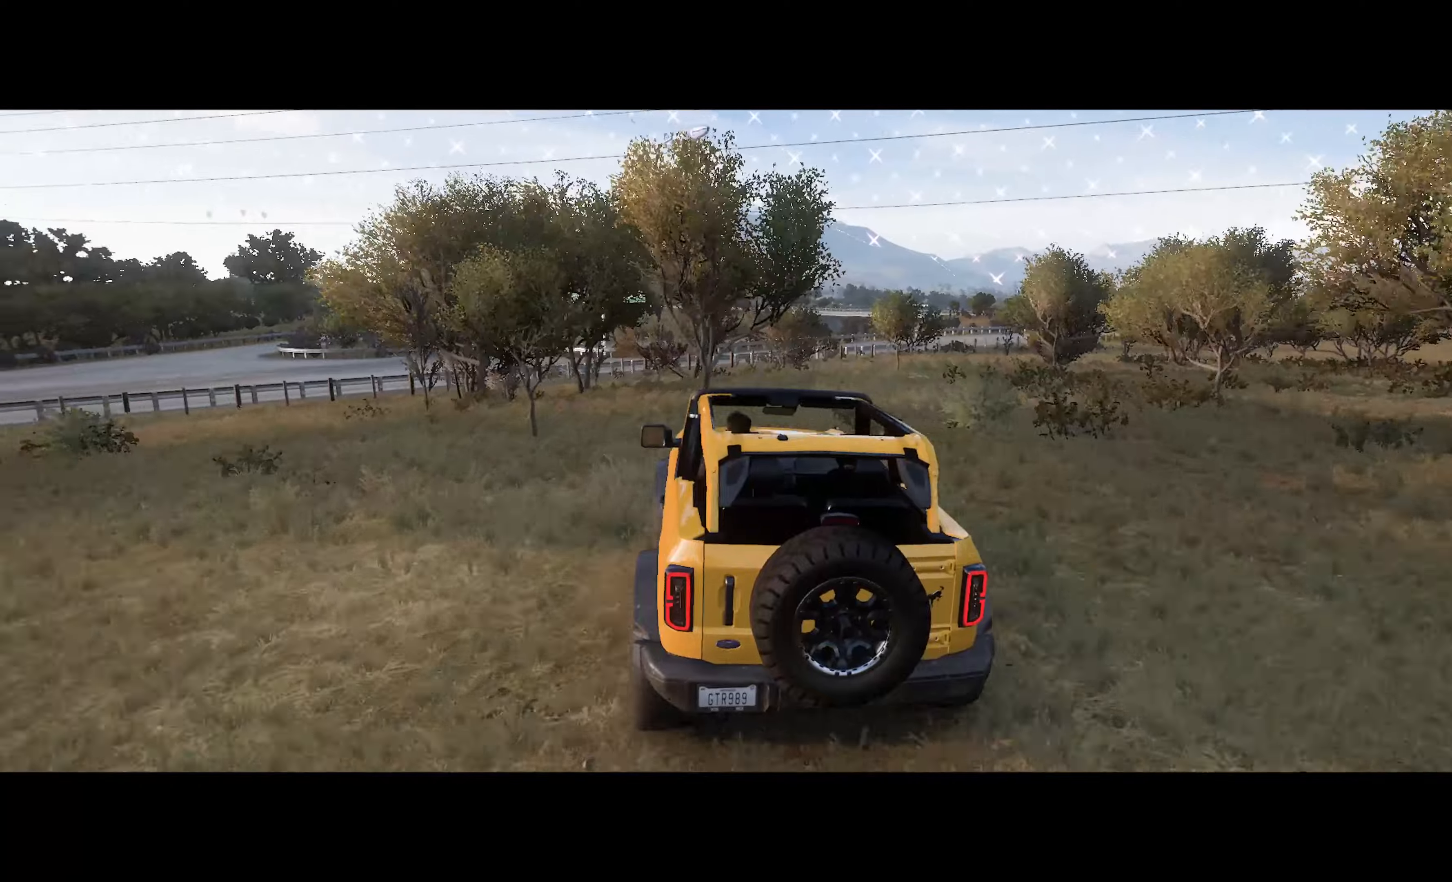
{"buttons": ["A", "R2"], "left_stick": "left", "right_stick": "center", "events": [[50, "left_stick", "left"], [450, "R2", "down"]]}
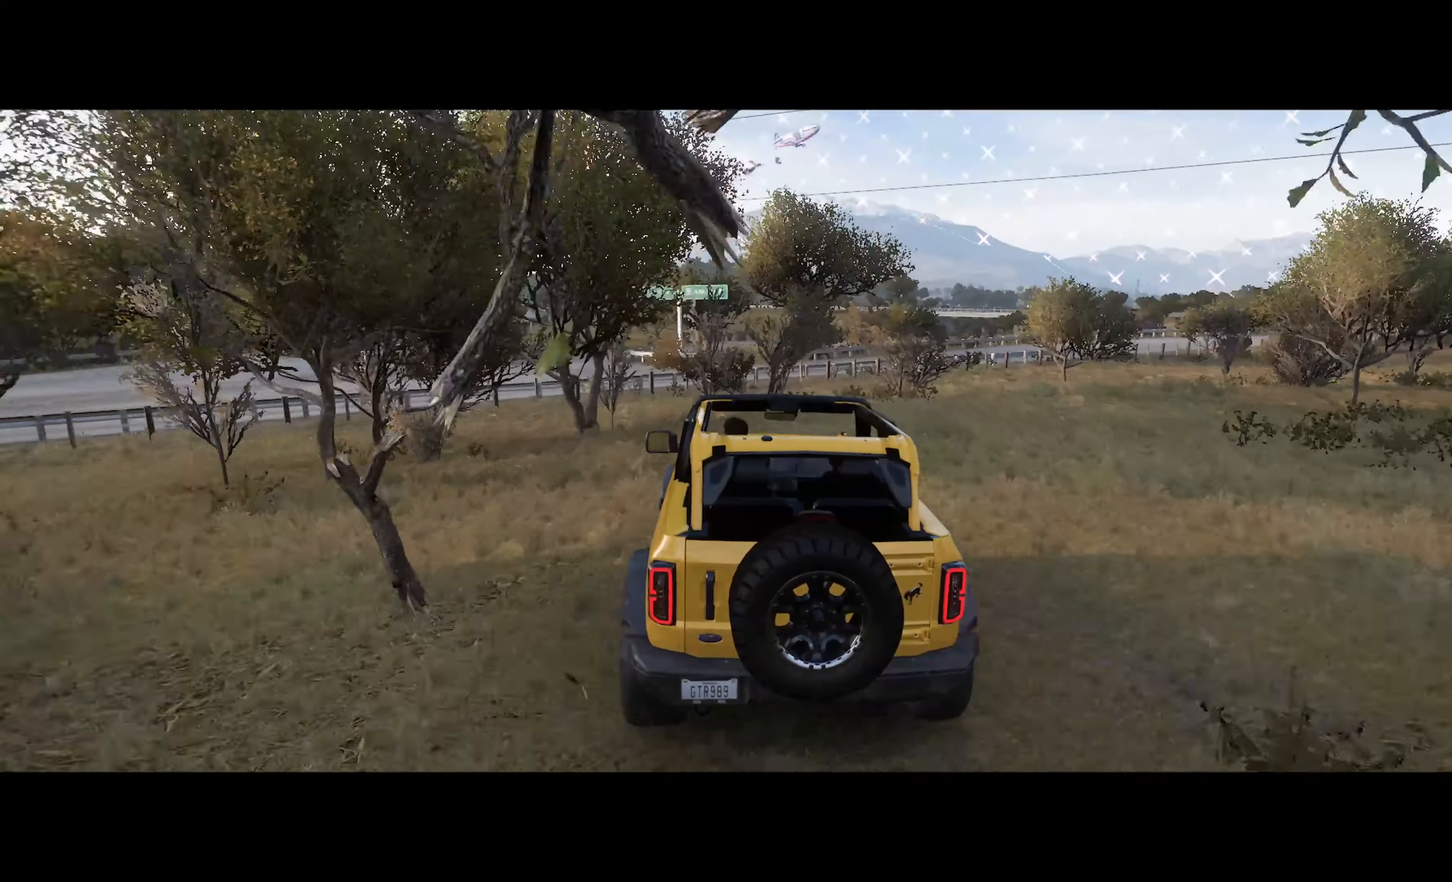
{"buttons": ["A"], "left_stick": "left", "right_stick": "center", "events": [[83, "R2", "up"]]}
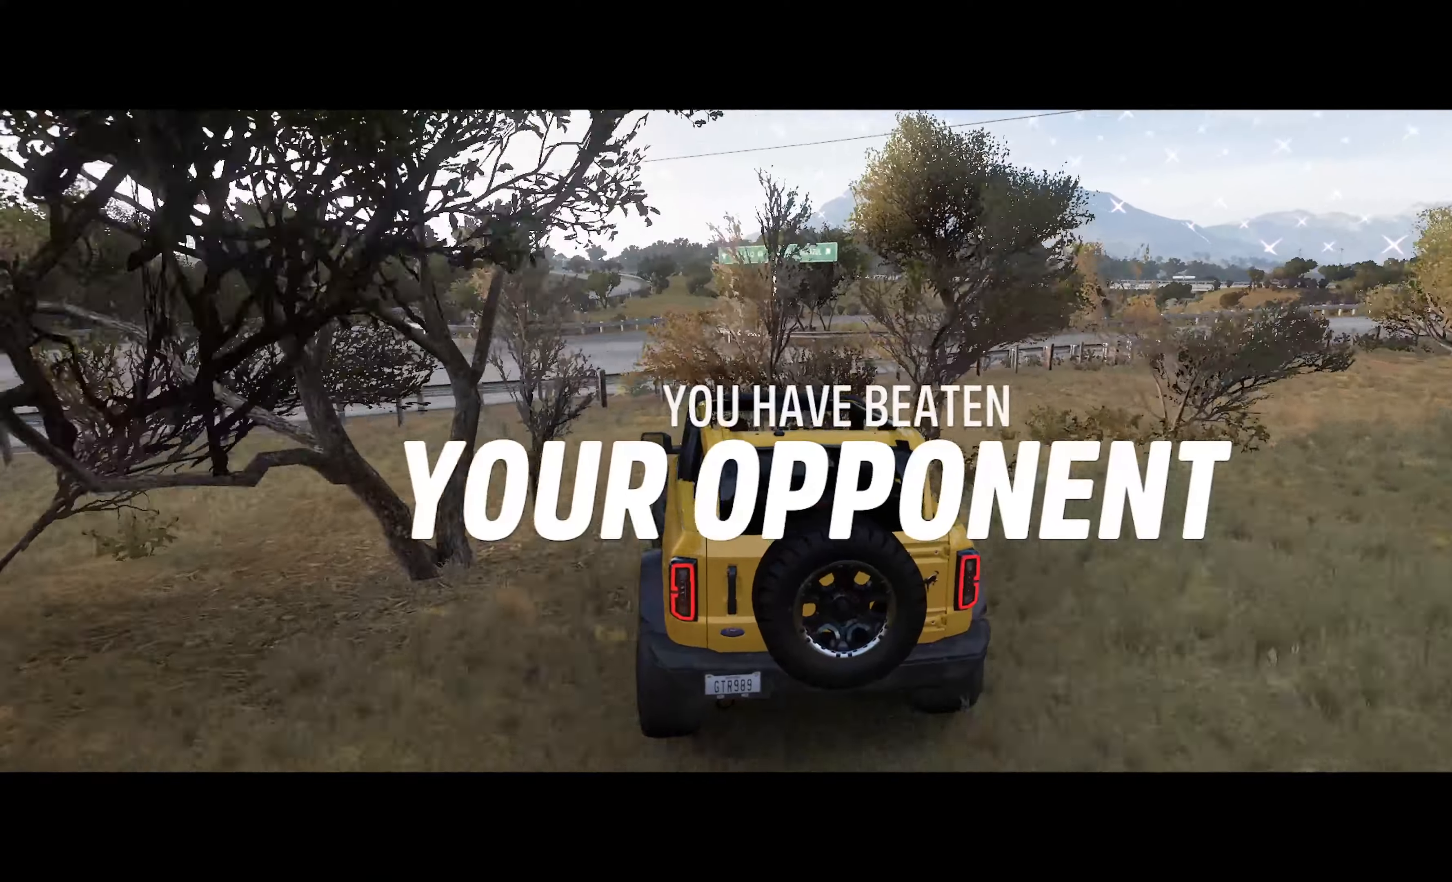
{"buttons": ["A"], "left_stick": "right", "right_stick": "center", "events": [[16, "left_stick", "center"], [450, "left_stick", "right"]]}
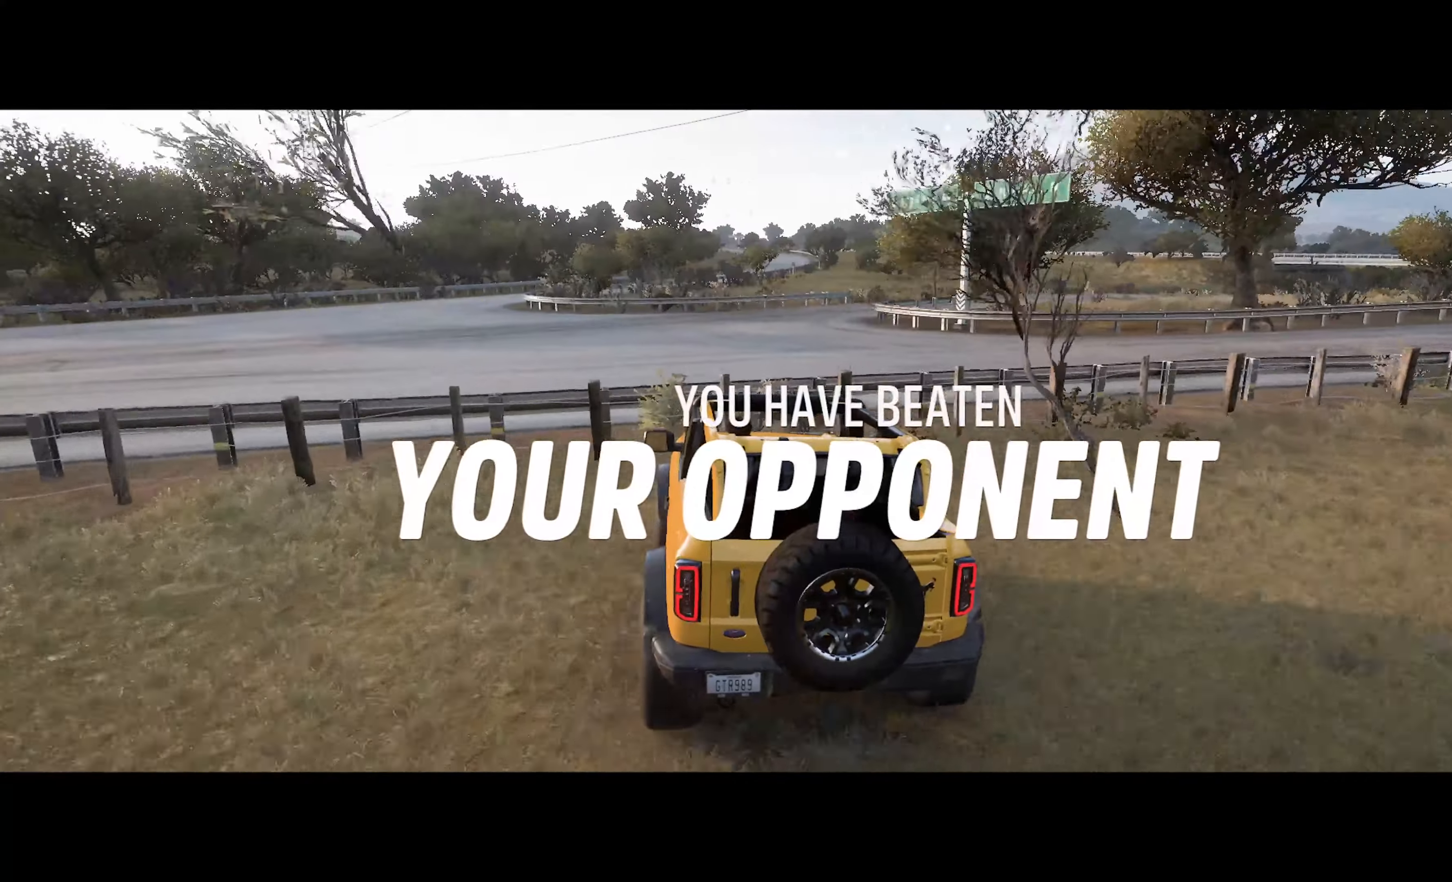
{"buttons": ["A"], "left_stick": "center", "right_stick": "center", "events": [[66, "left_stick", "center"], [283, "left_stick", "right"], [400, "left_stick", "center"]]}
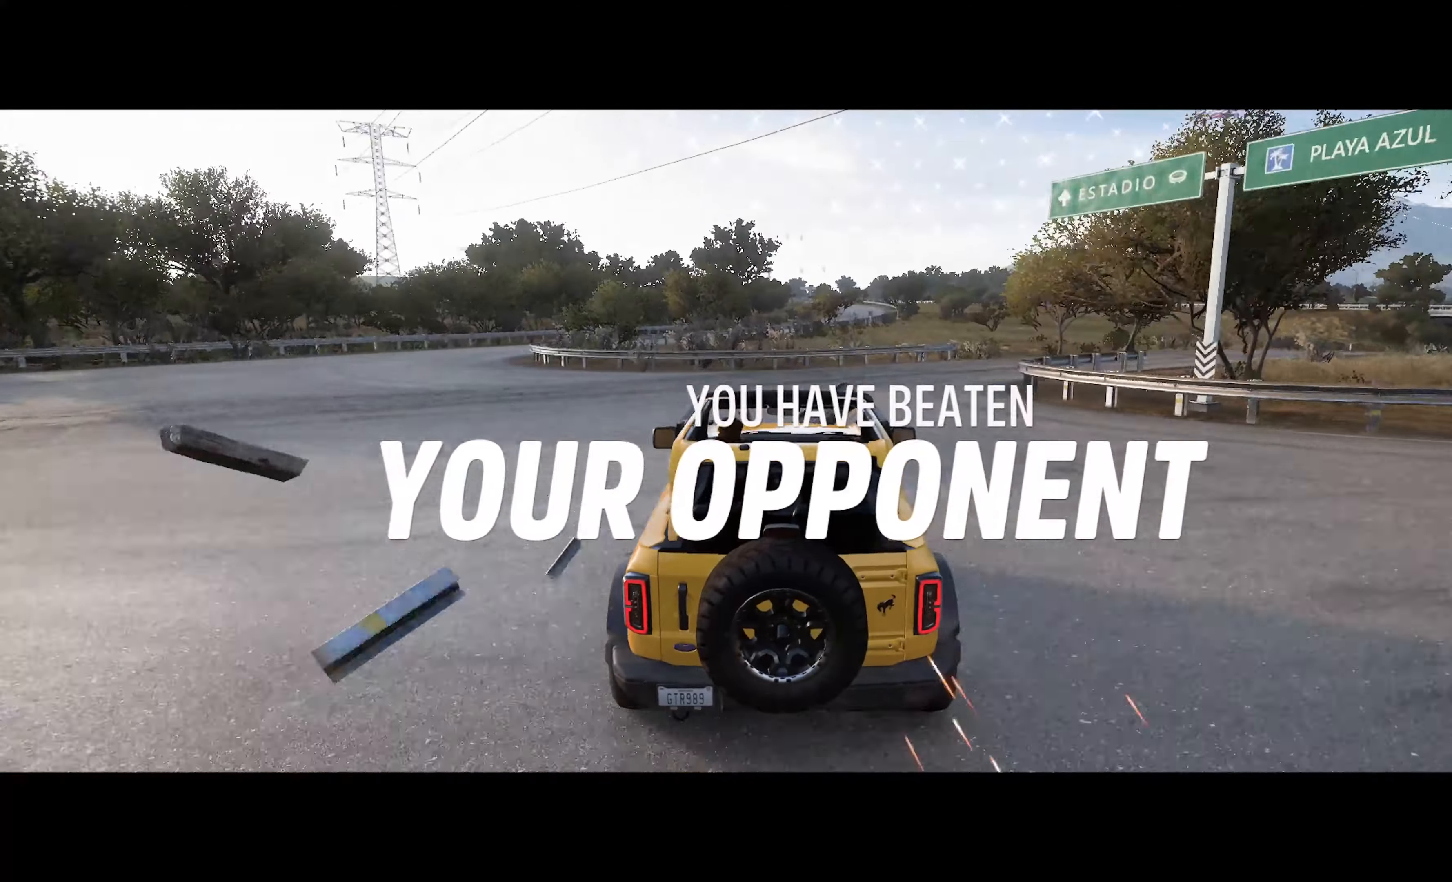
{"buttons": ["A"], "left_stick": "center", "right_stick": "center", "events": [[150, "left_stick", "right"], [233, "left_stick", "center"]]}
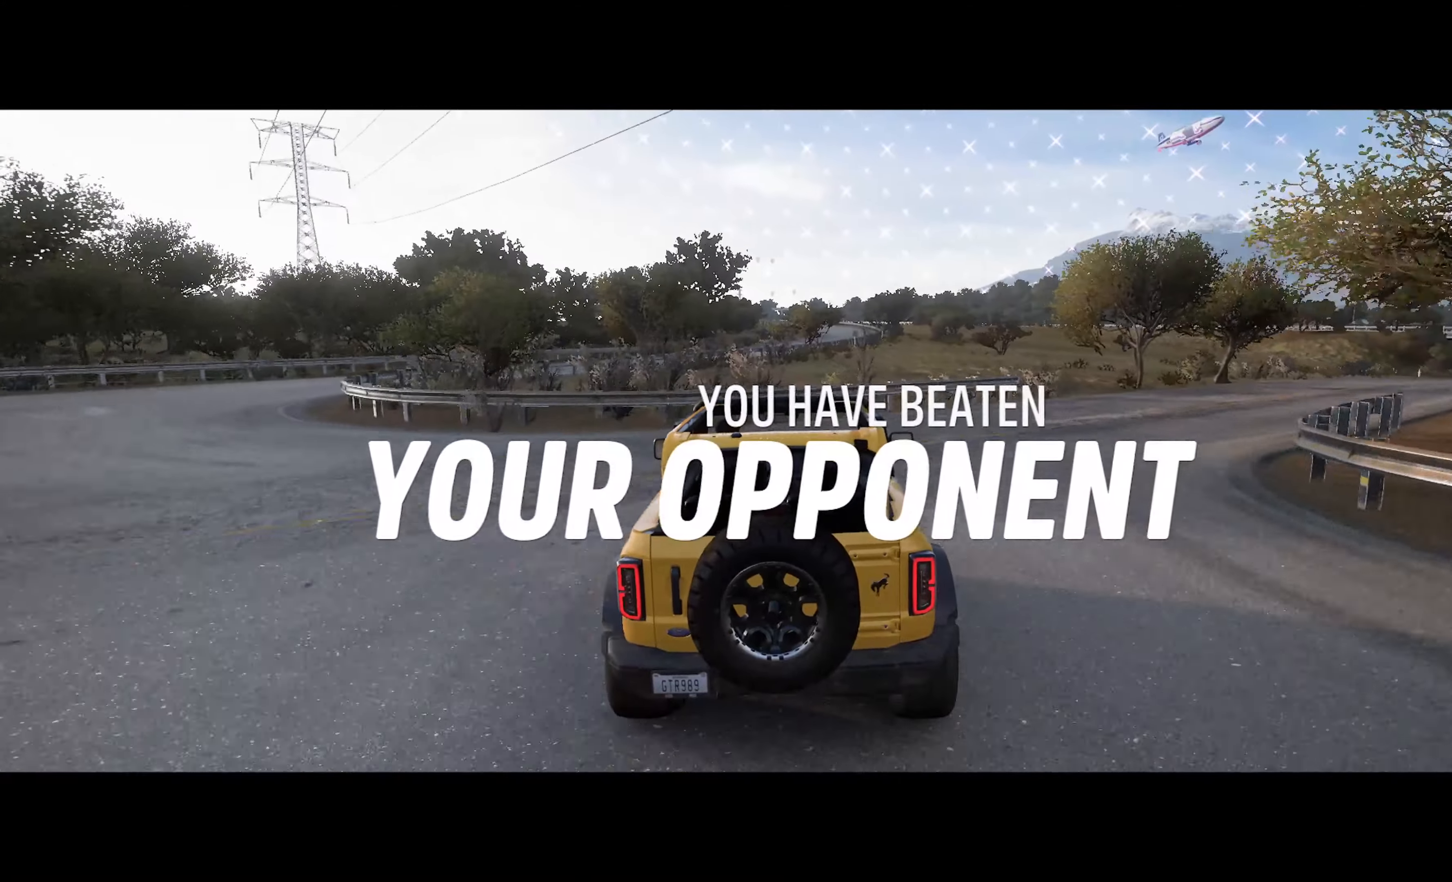
{"buttons": ["A"], "left_stick": "center", "right_stick": "center", "events": [[16, "left_stick", "right"], [150, "left_stick", "center"]]}
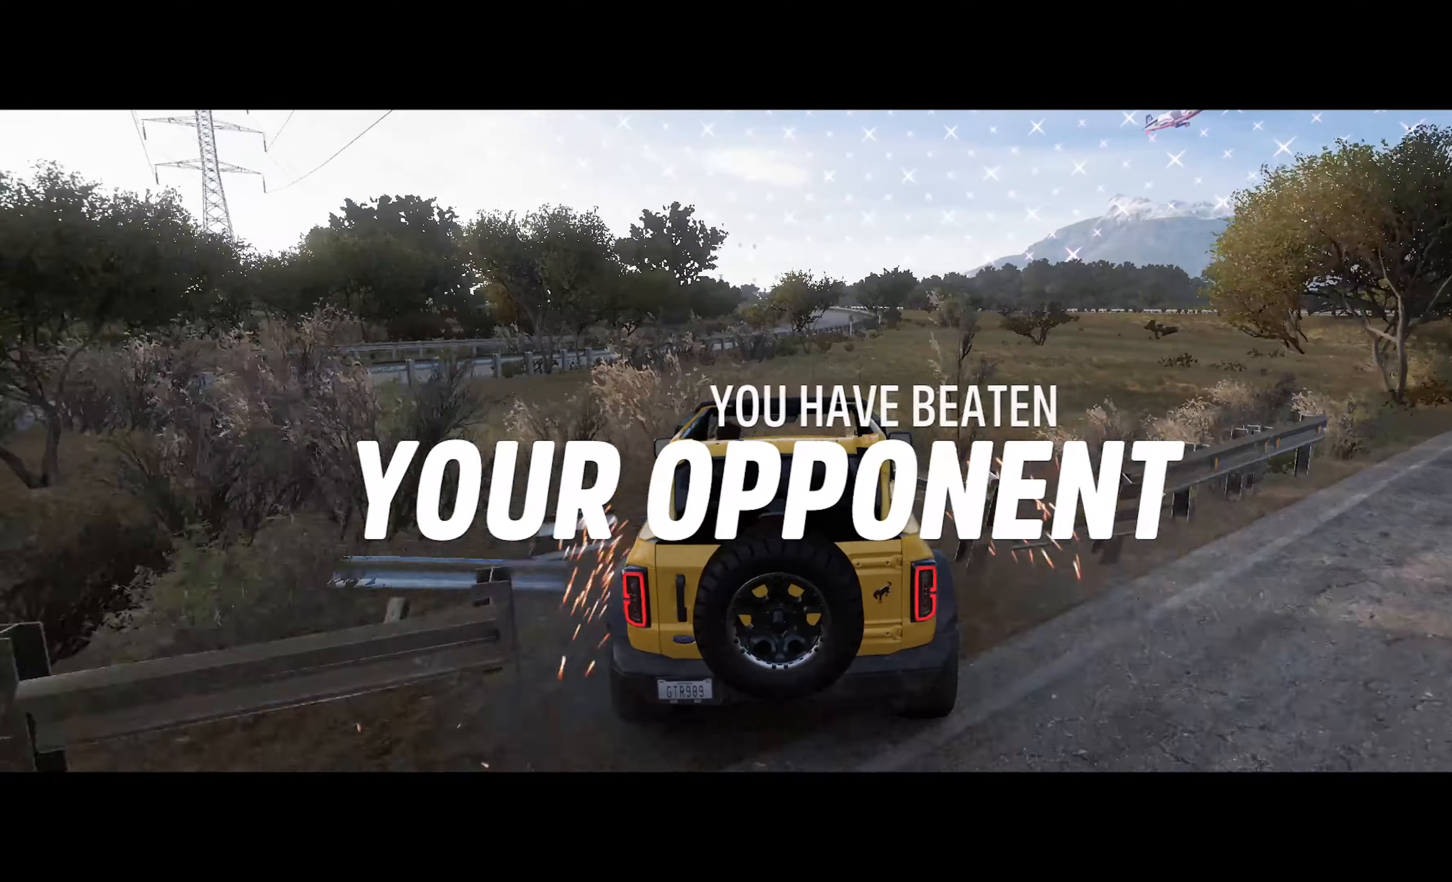
{"buttons": ["A", "R2"], "left_stick": "center", "right_stick": "center", "events": [[400, "R2", "down"]]}
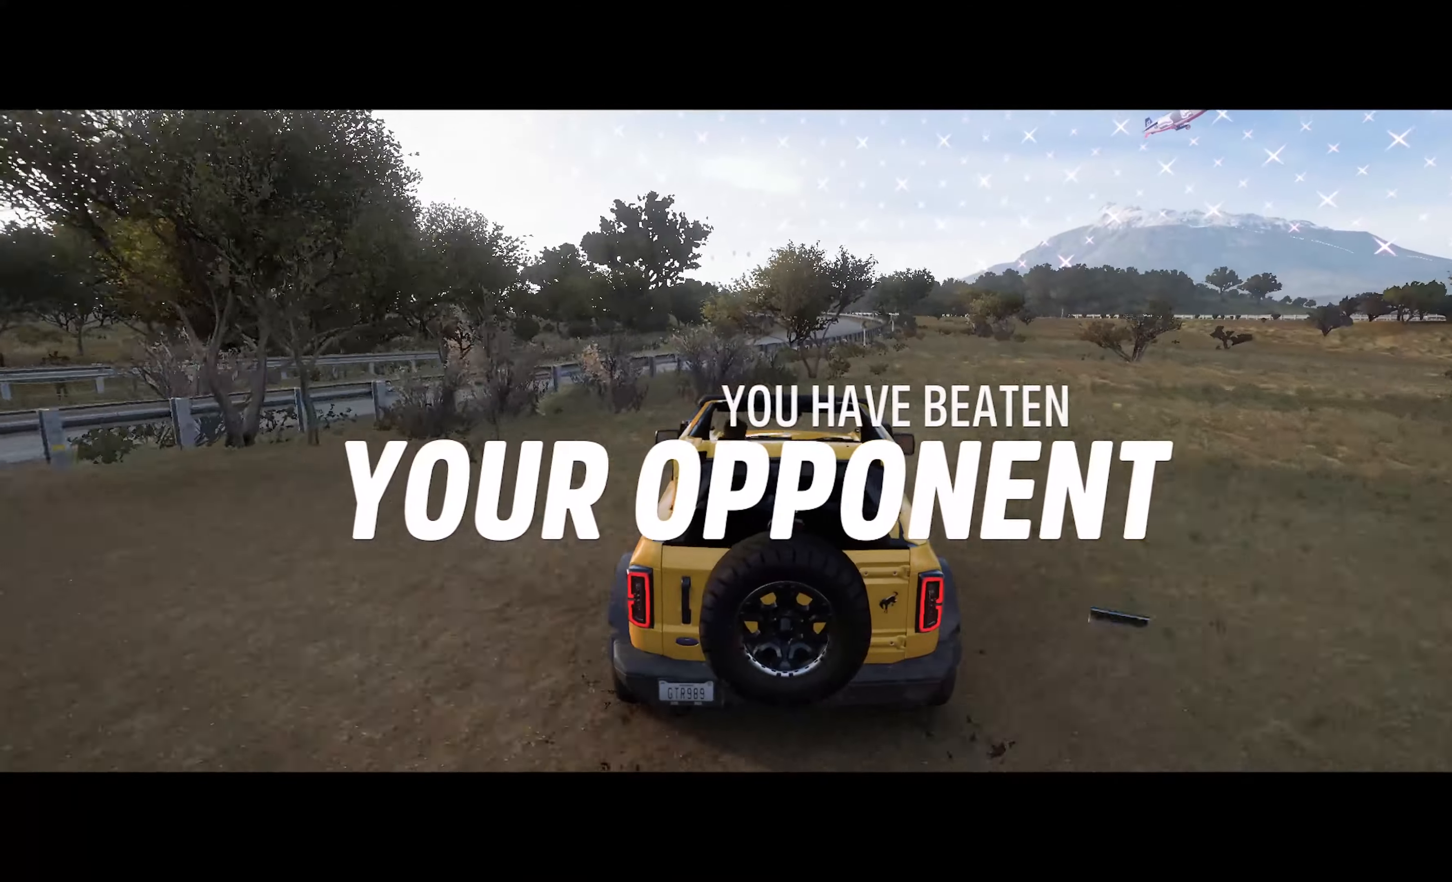
{"buttons": ["A"], "left_stick": "center", "right_stick": "center", "events": [[50, "R2", "up"]]}
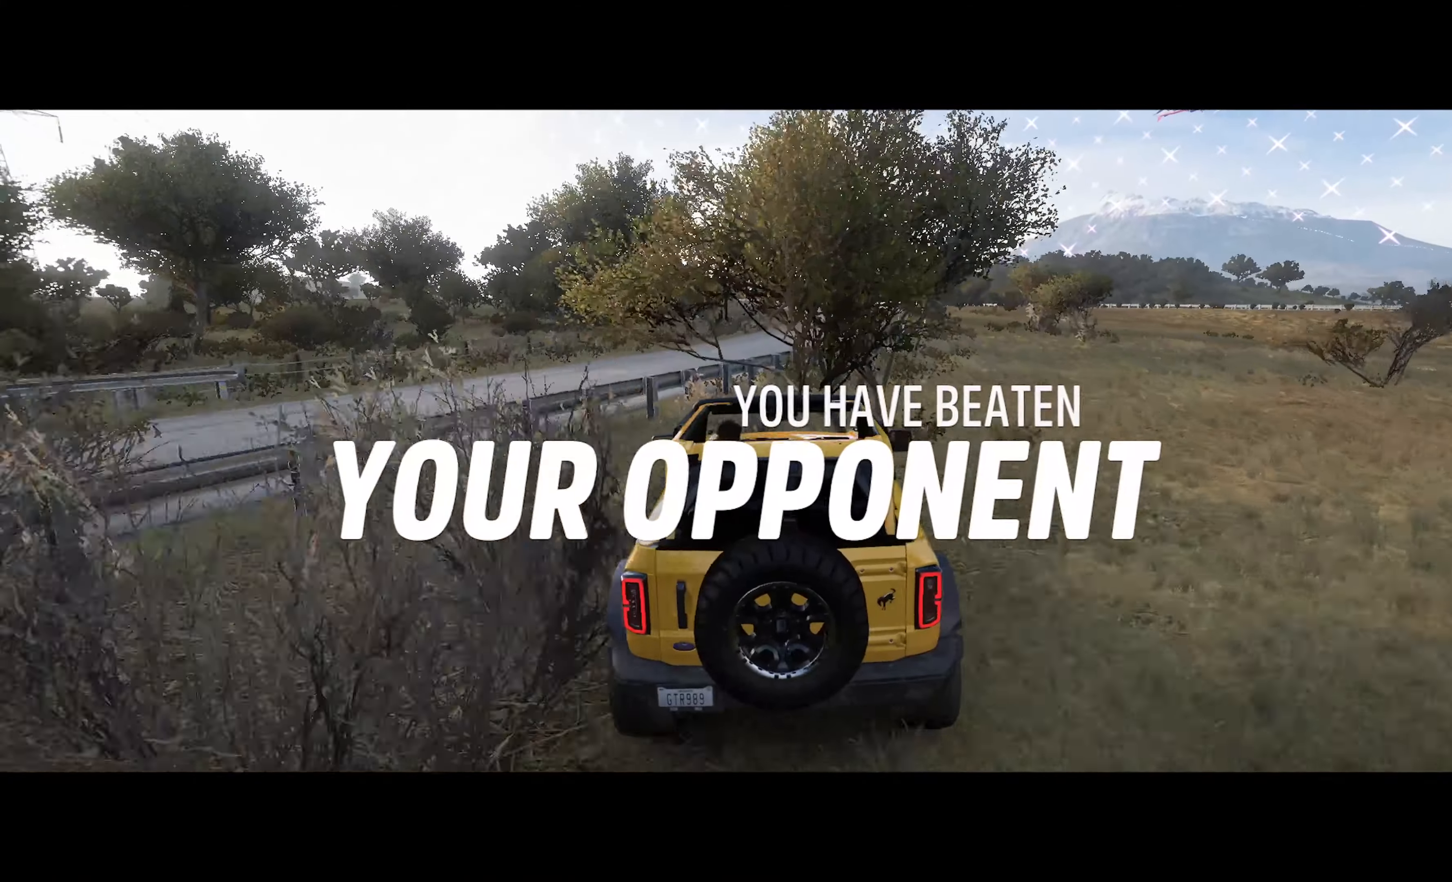
{"buttons": ["A"], "left_stick": "center", "right_stick": "center", "events": [[383, "left_stick", "right"], [466, "left_stick", "center"]]}
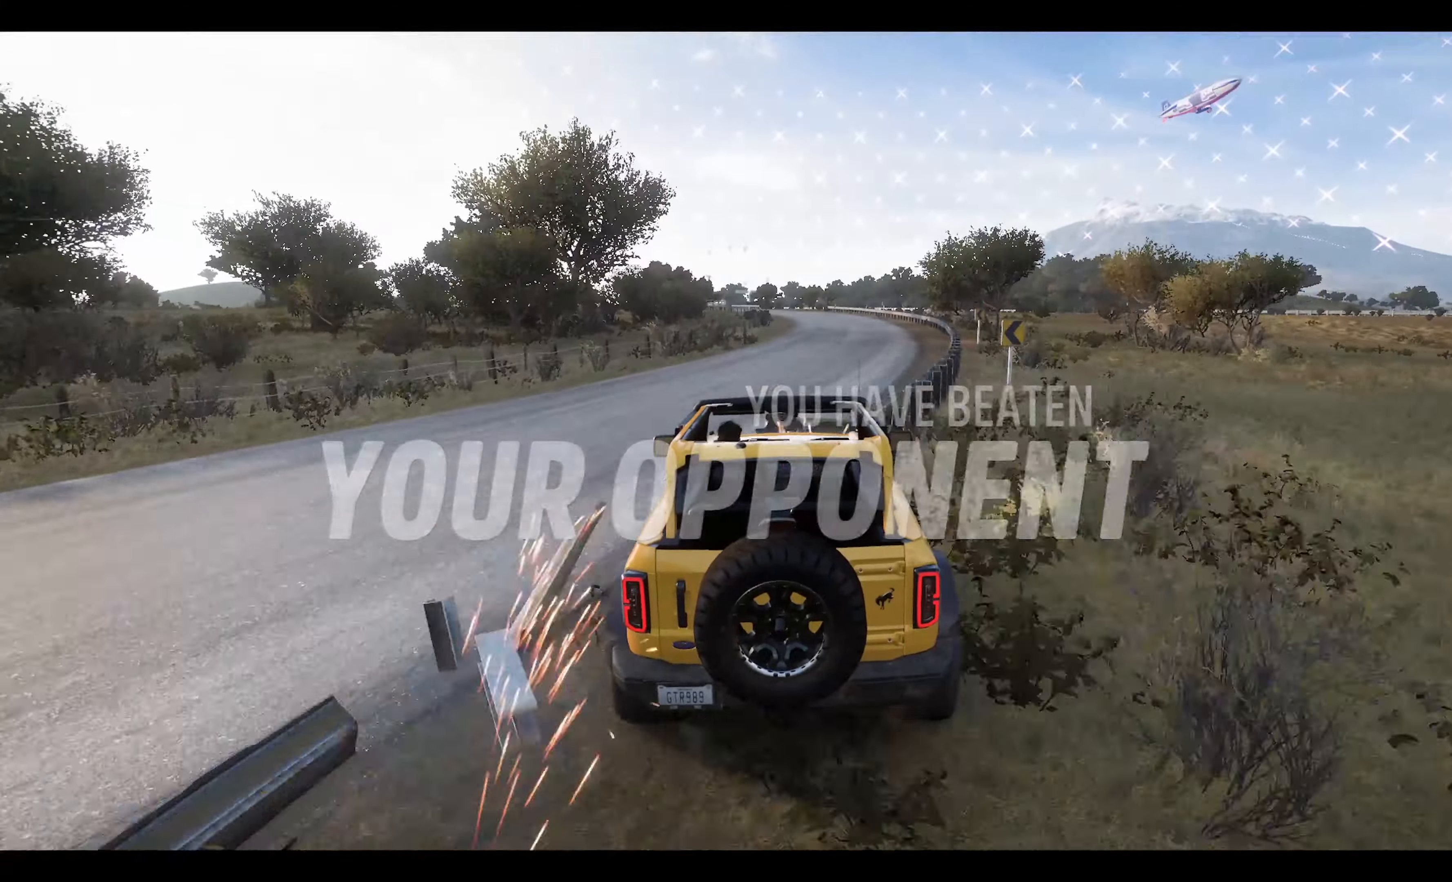
{"buttons": ["A"], "left_stick": "center", "right_stick": "center", "events": [[166, "left_stick", "right"], [350, "left_stick", "center"]]}
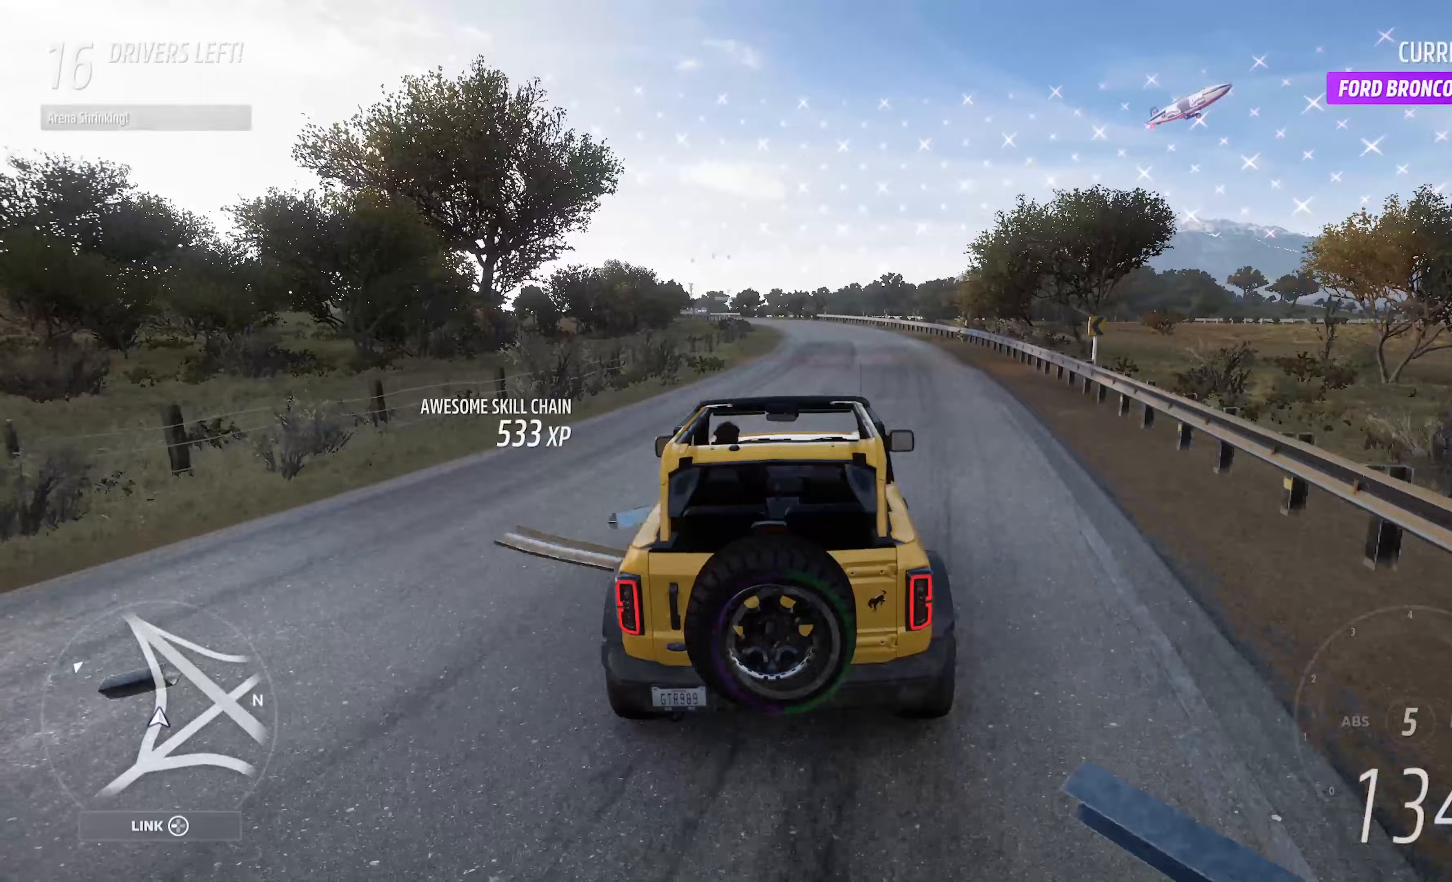
{"buttons": ["A"], "left_stick": "center", "right_stick": "center", "events": []}
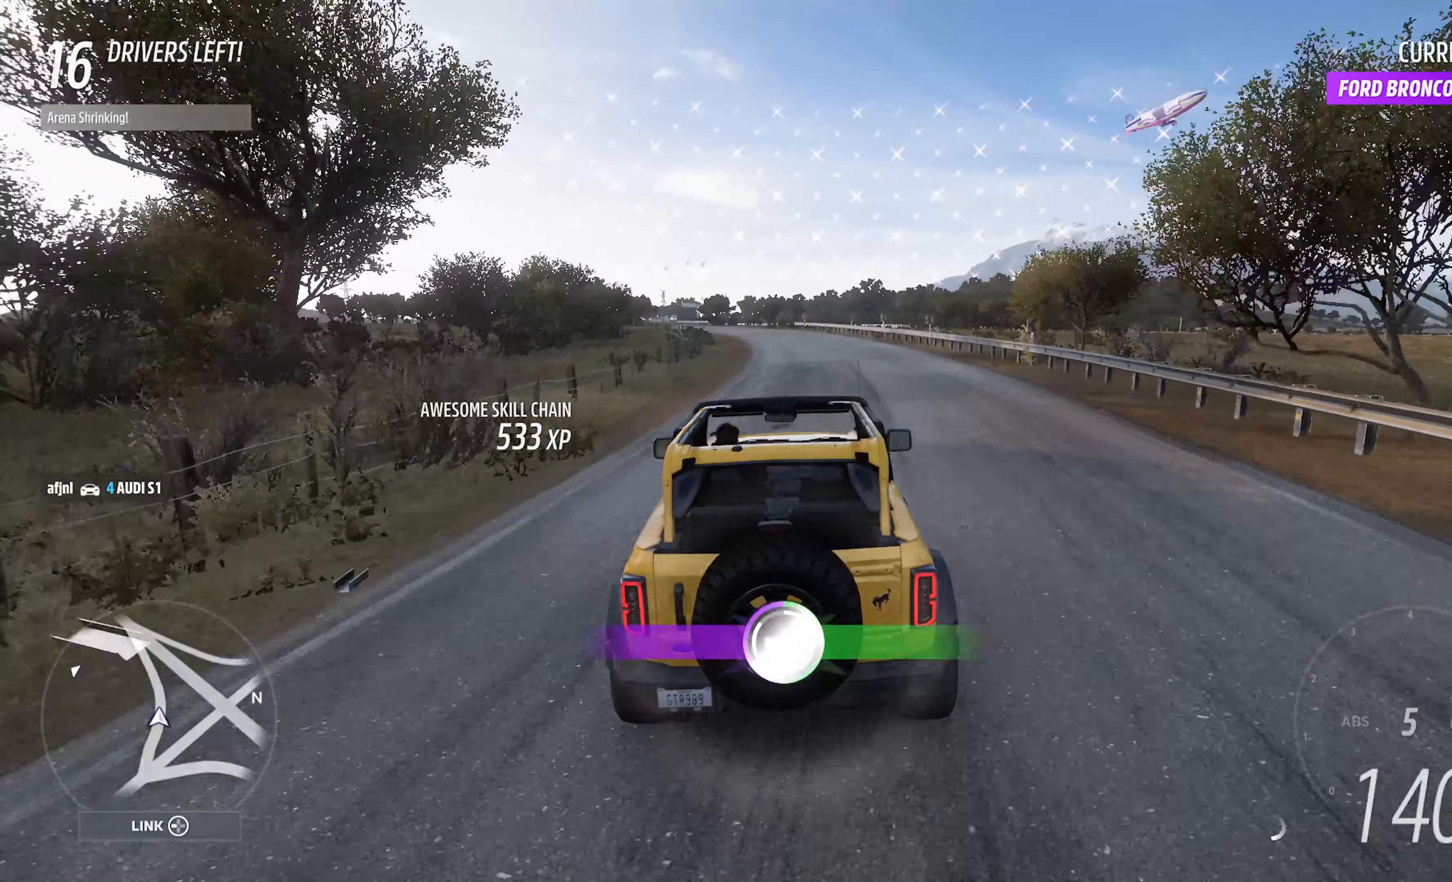
{"buttons": ["A"], "left_stick": "center", "right_stick": "center", "events": [[150, "left_stick", "left"], [250, "left_stick", "center"]]}
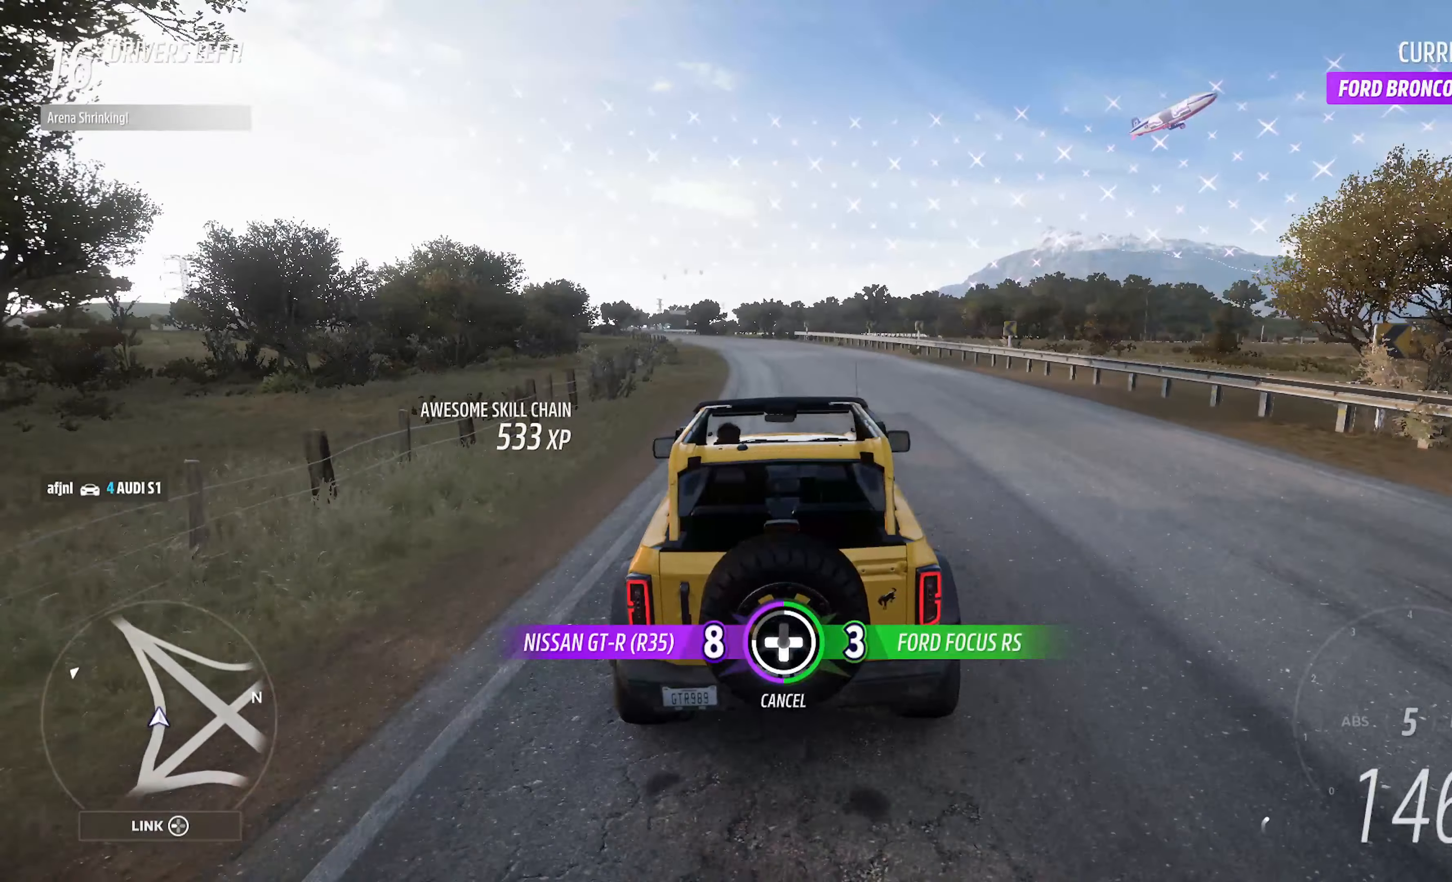
{"buttons": ["A"], "left_stick": "center", "right_stick": "center", "events": [[67, "left_stick", "left"], [367, "left_stick", "center"]]}
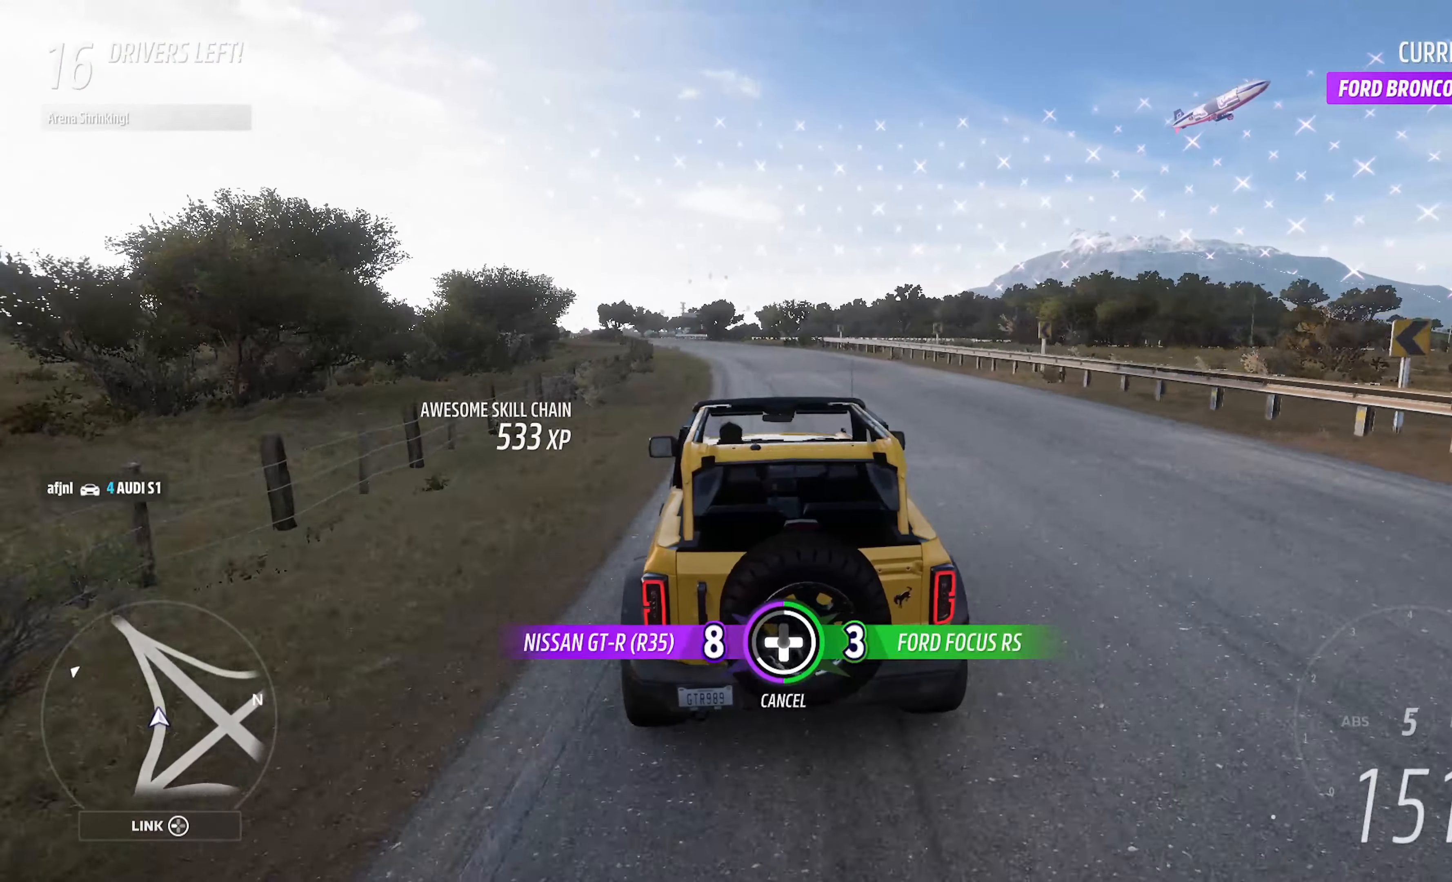
{"buttons": ["A"], "left_stick": "left", "right_stick": "center", "events": [[83, "DPAD_LEFT", "down"], [167, "DPAD_LEFT", "up"], [367, "left_stick", "left"]]}
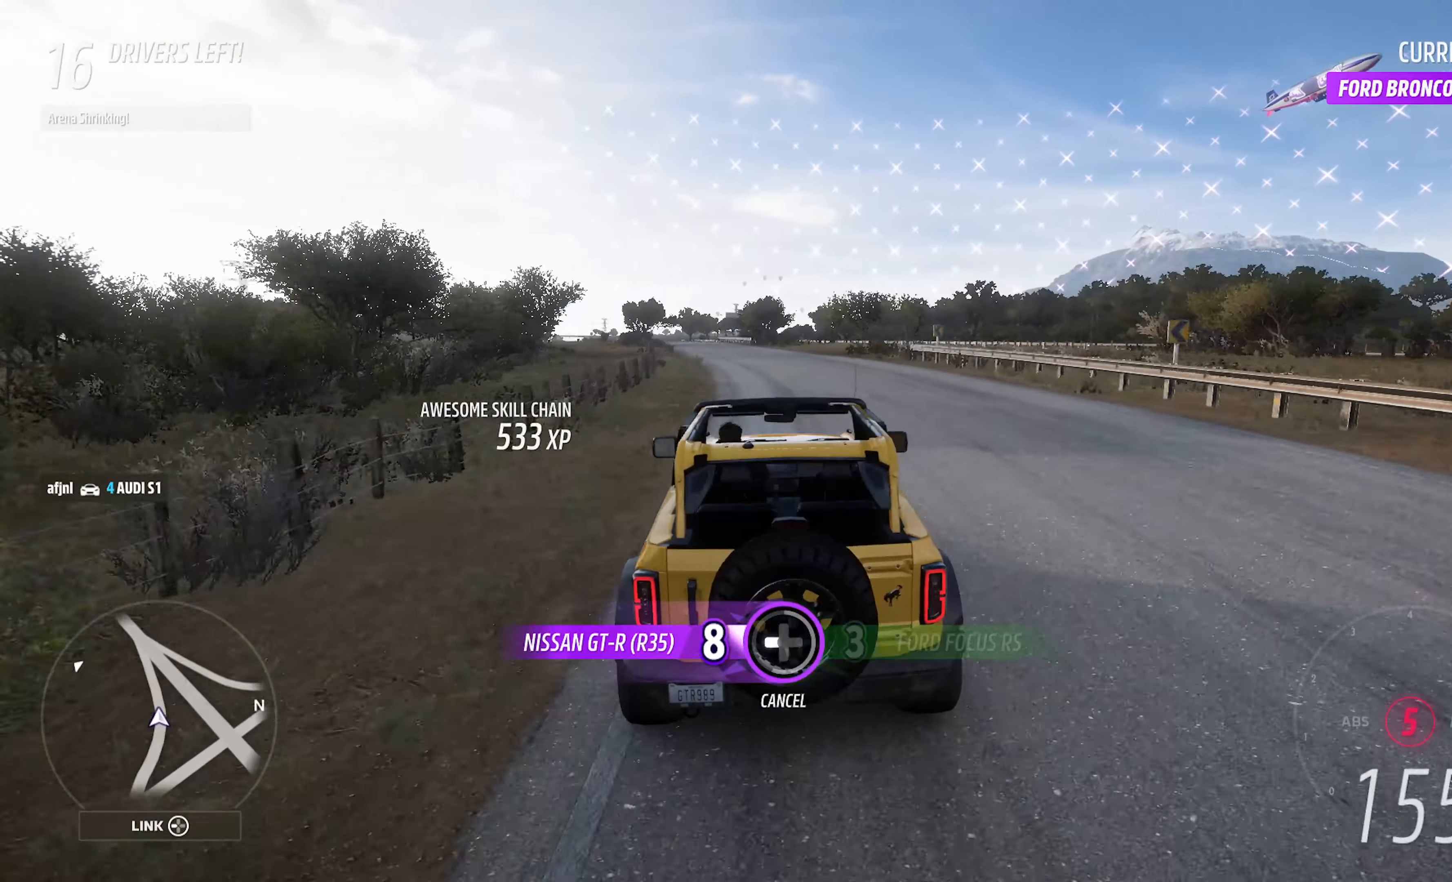
{"buttons": ["A"], "left_stick": "center", "right_stick": "center", "events": [[417, "left_stick", "center"]]}
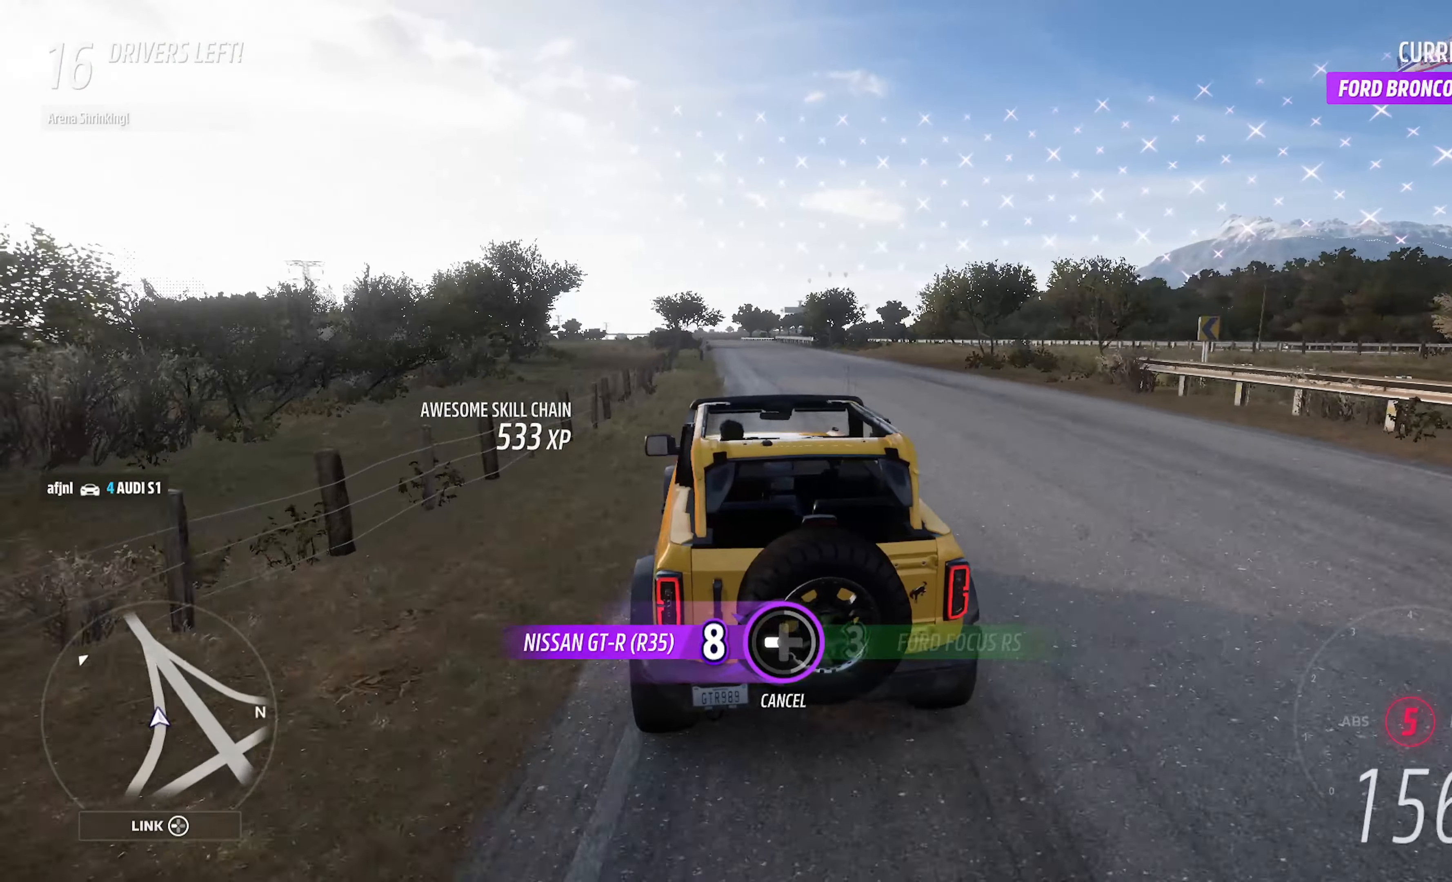
{"buttons": ["A"], "left_stick": "center", "right_stick": "center", "events": [[250, "left_stick", "right"], [367, "left_stick", "center"]]}
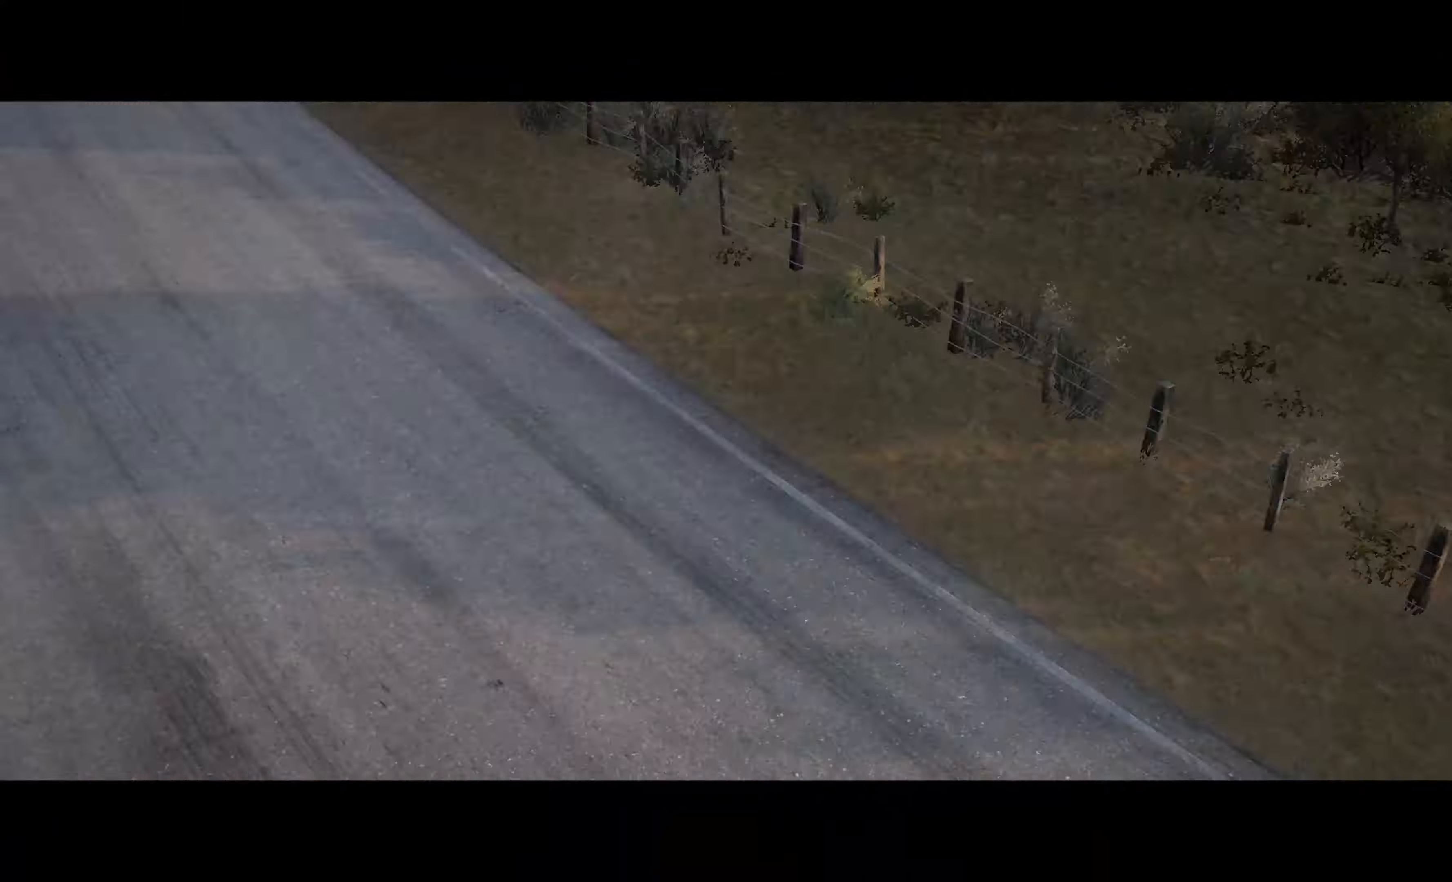
{"buttons": ["A"], "left_stick": "center", "right_stick": "center", "events": []}
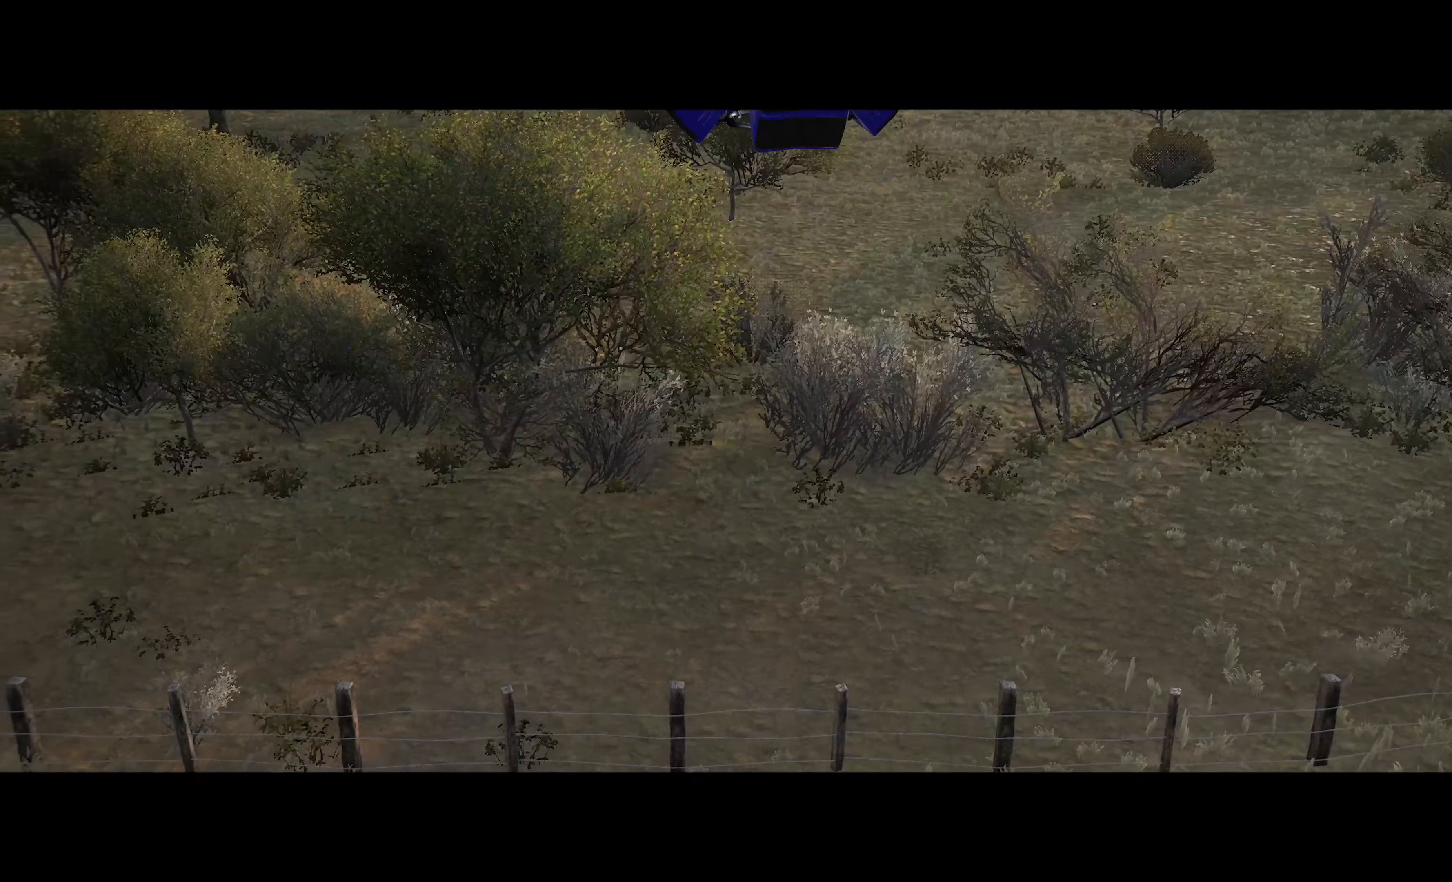
{"buttons": ["A"], "left_stick": "center", "right_stick": "center", "events": []}
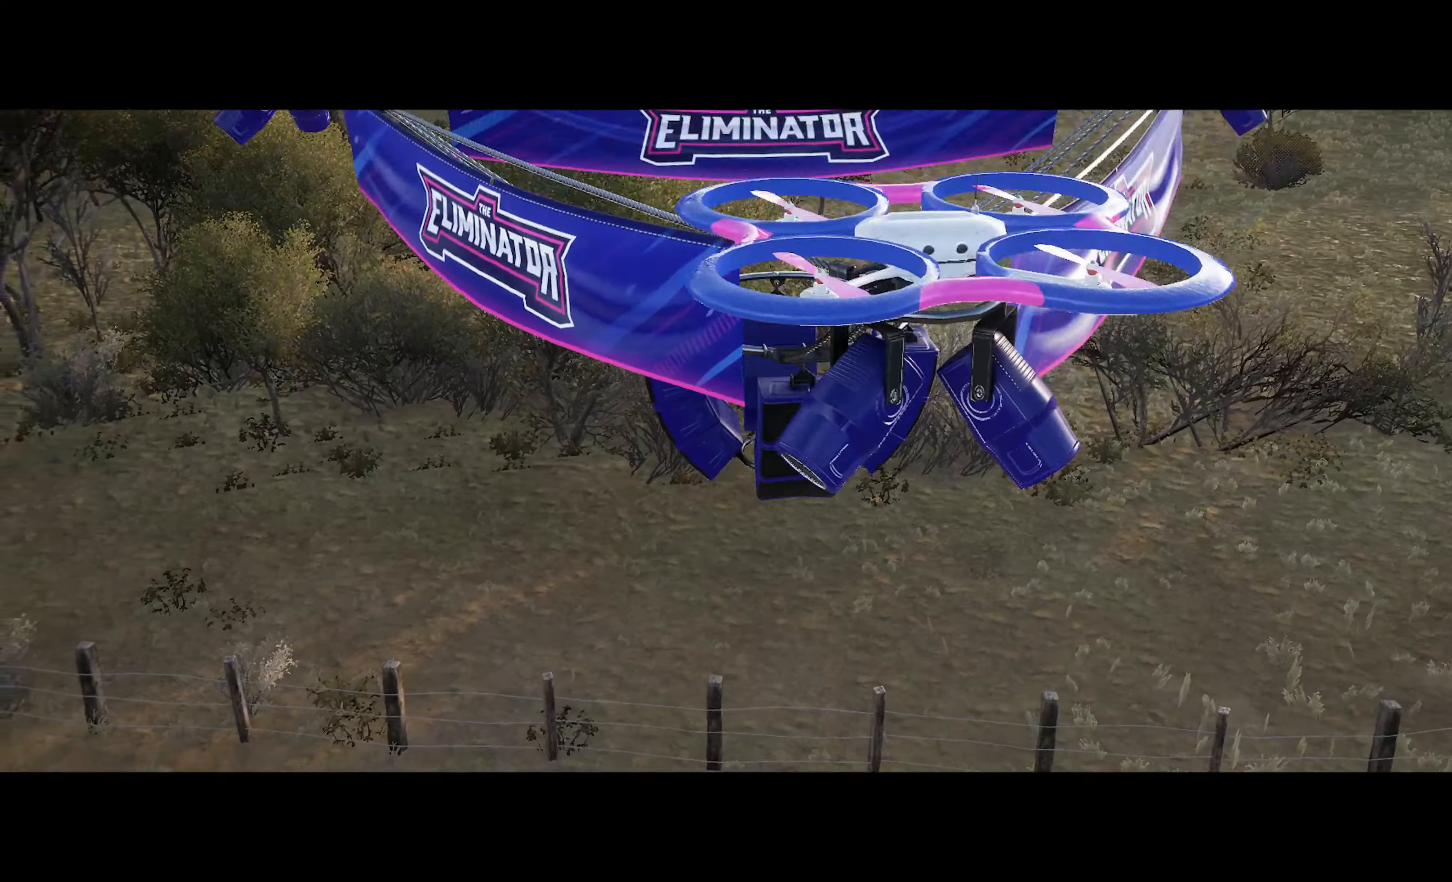
{"buttons": ["A"], "left_stick": "center", "right_stick": "center", "events": []}
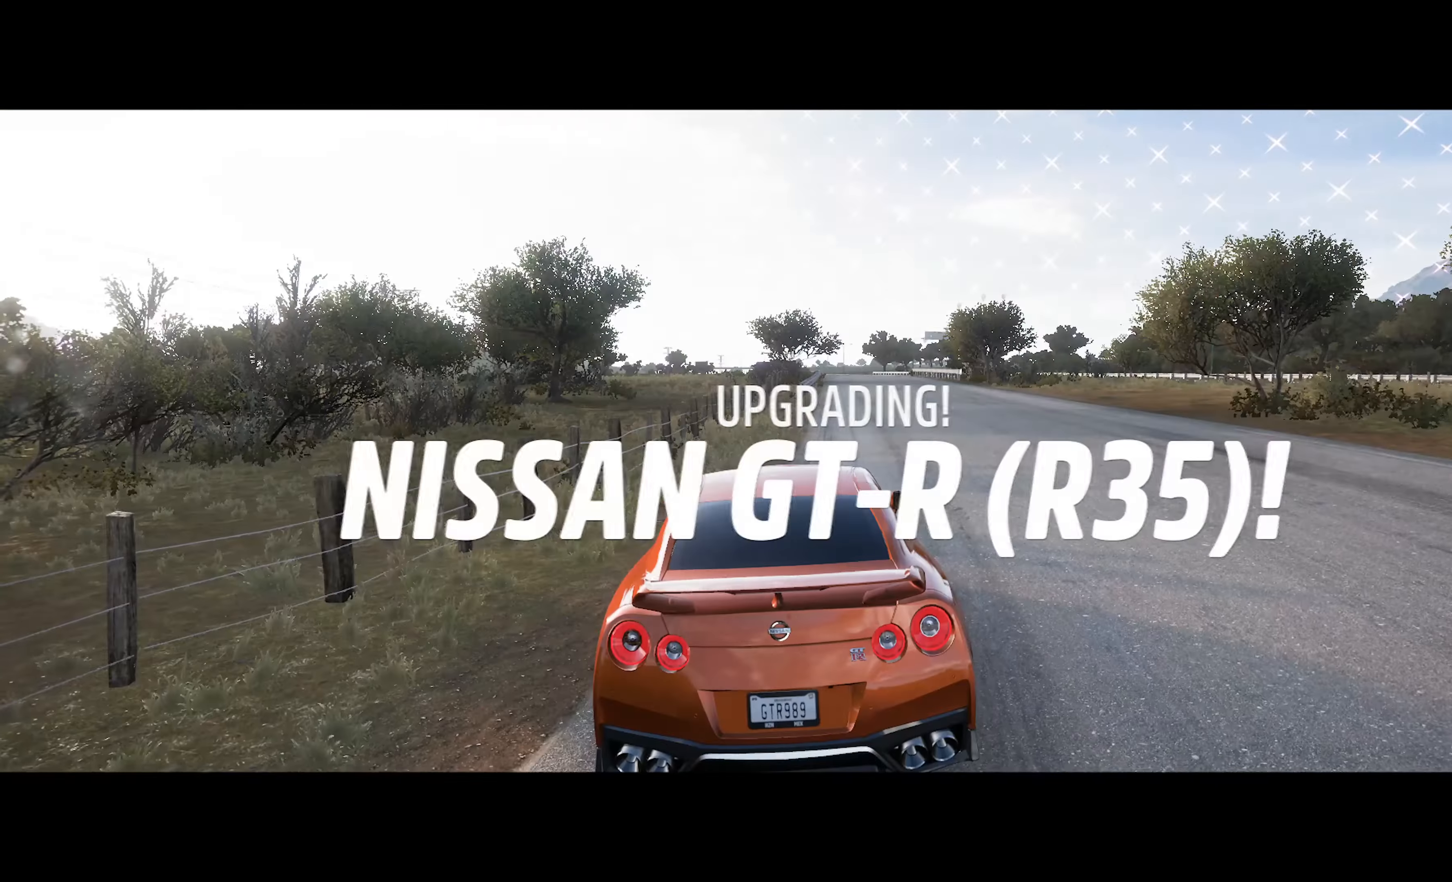
{"buttons": ["A"], "left_stick": "center", "right_stick": "center", "events": []}
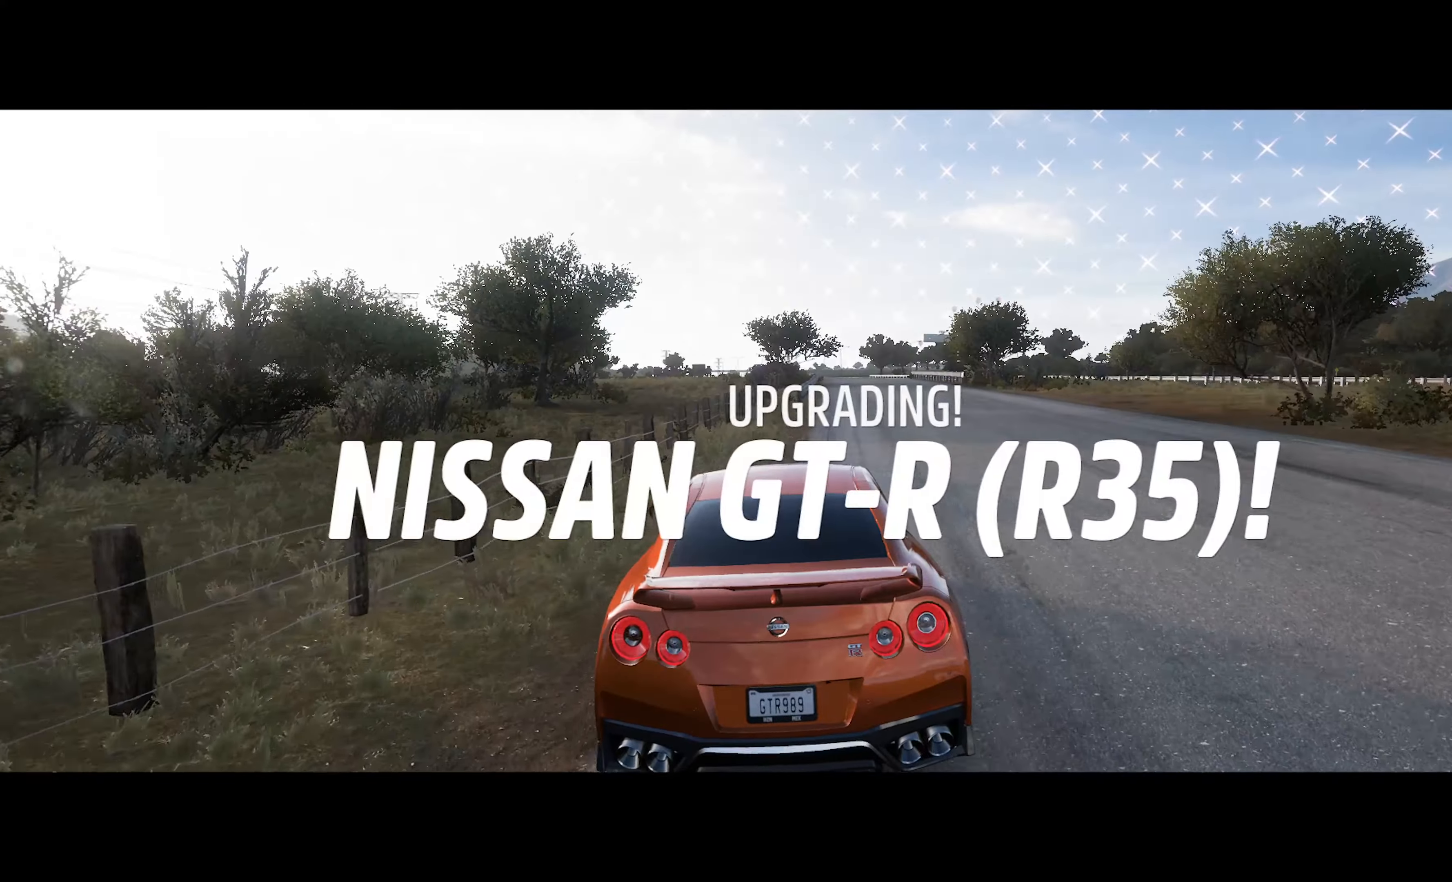
{"buttons": ["A"], "left_stick": "center", "right_stick": "center", "events": []}
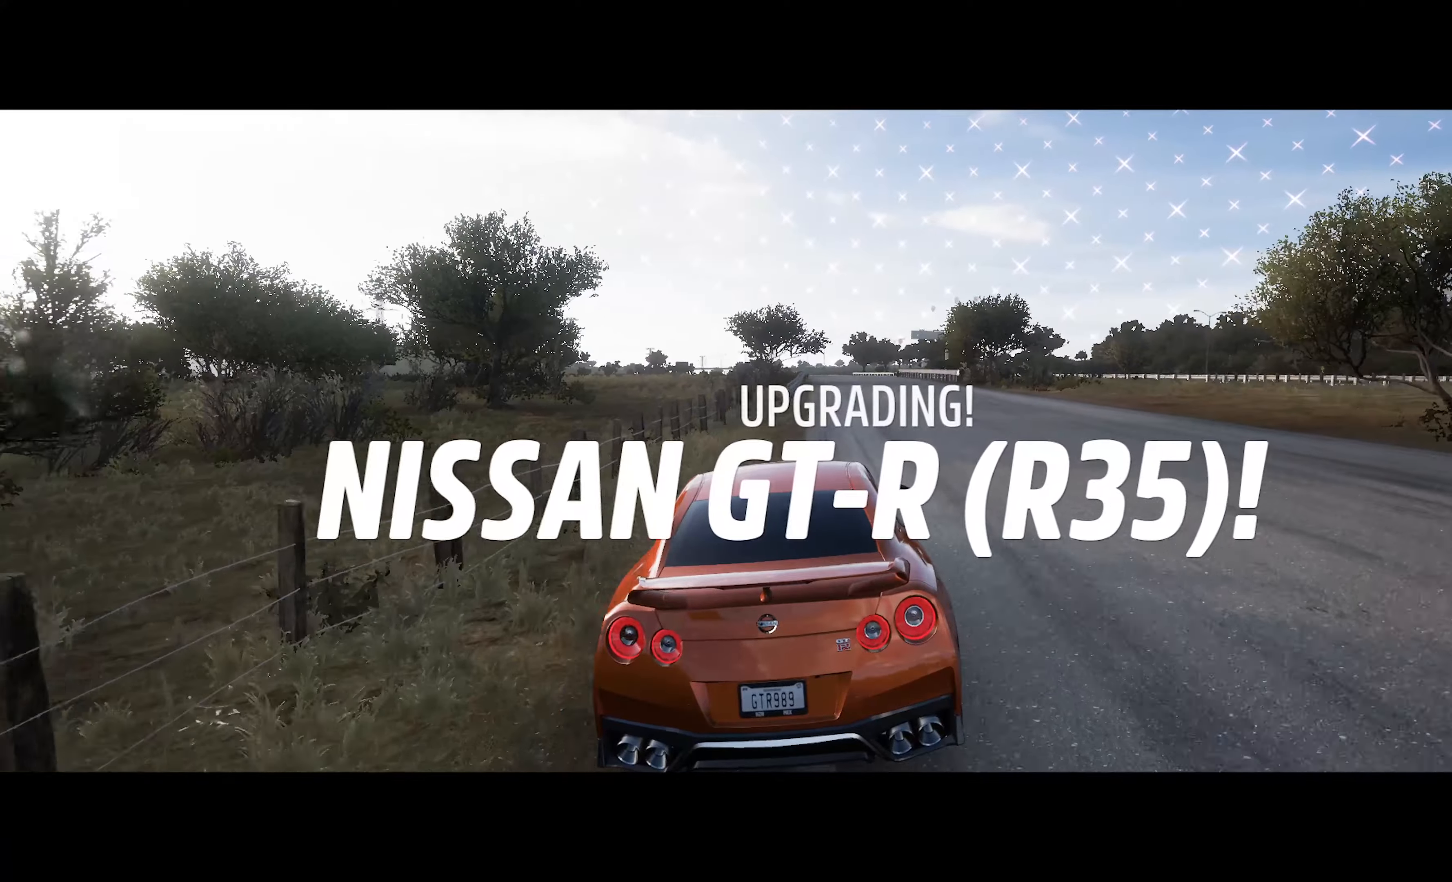
{"buttons": ["A", "R2"], "left_stick": "center", "right_stick": "center", "events": [[267, "left_stick", "right"], [434, "left_stick", "center"], [500, "R2", "down"]]}
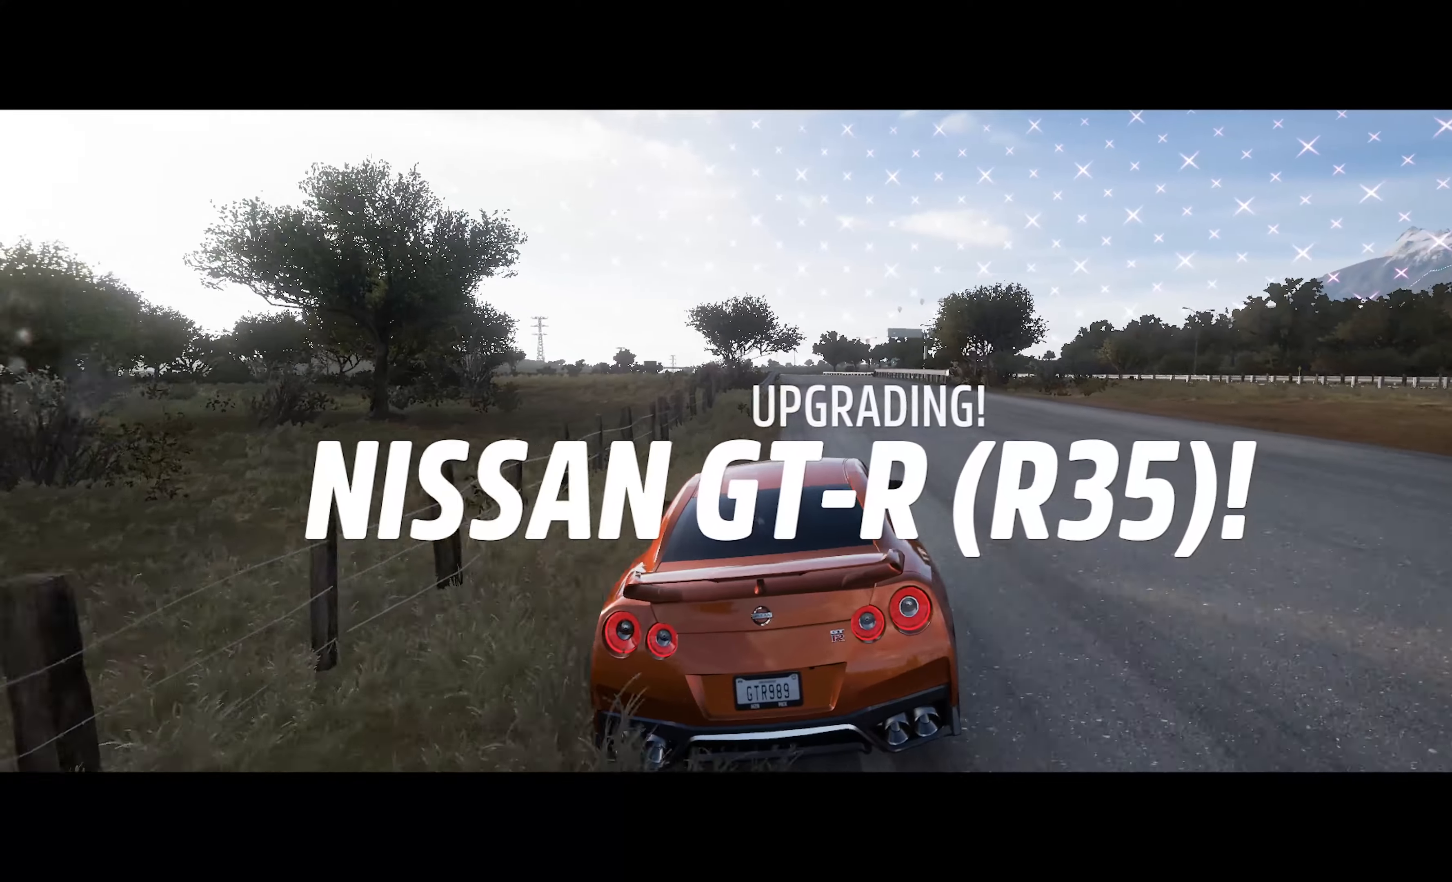
{"buttons": ["A"], "left_stick": "center", "right_stick": "center", "events": [[134, "R2", "up"], [150, "left_stick", "right"], [267, "left_stick", "center"]]}
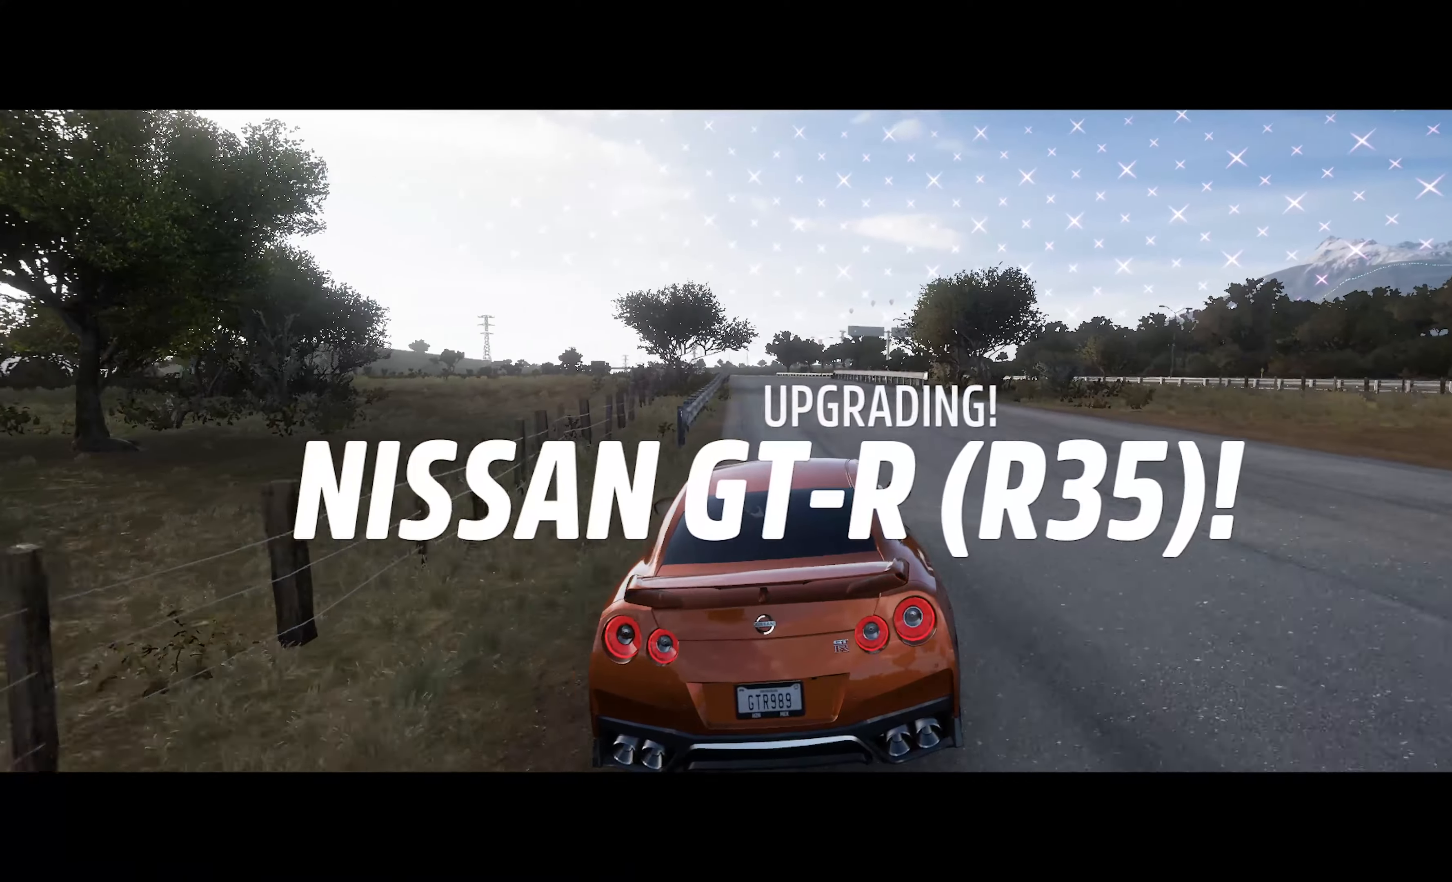
{"buttons": ["A"], "left_stick": "center", "right_stick": "center", "events": [[134, "left_stick", "left"], [267, "left_stick", "center"]]}
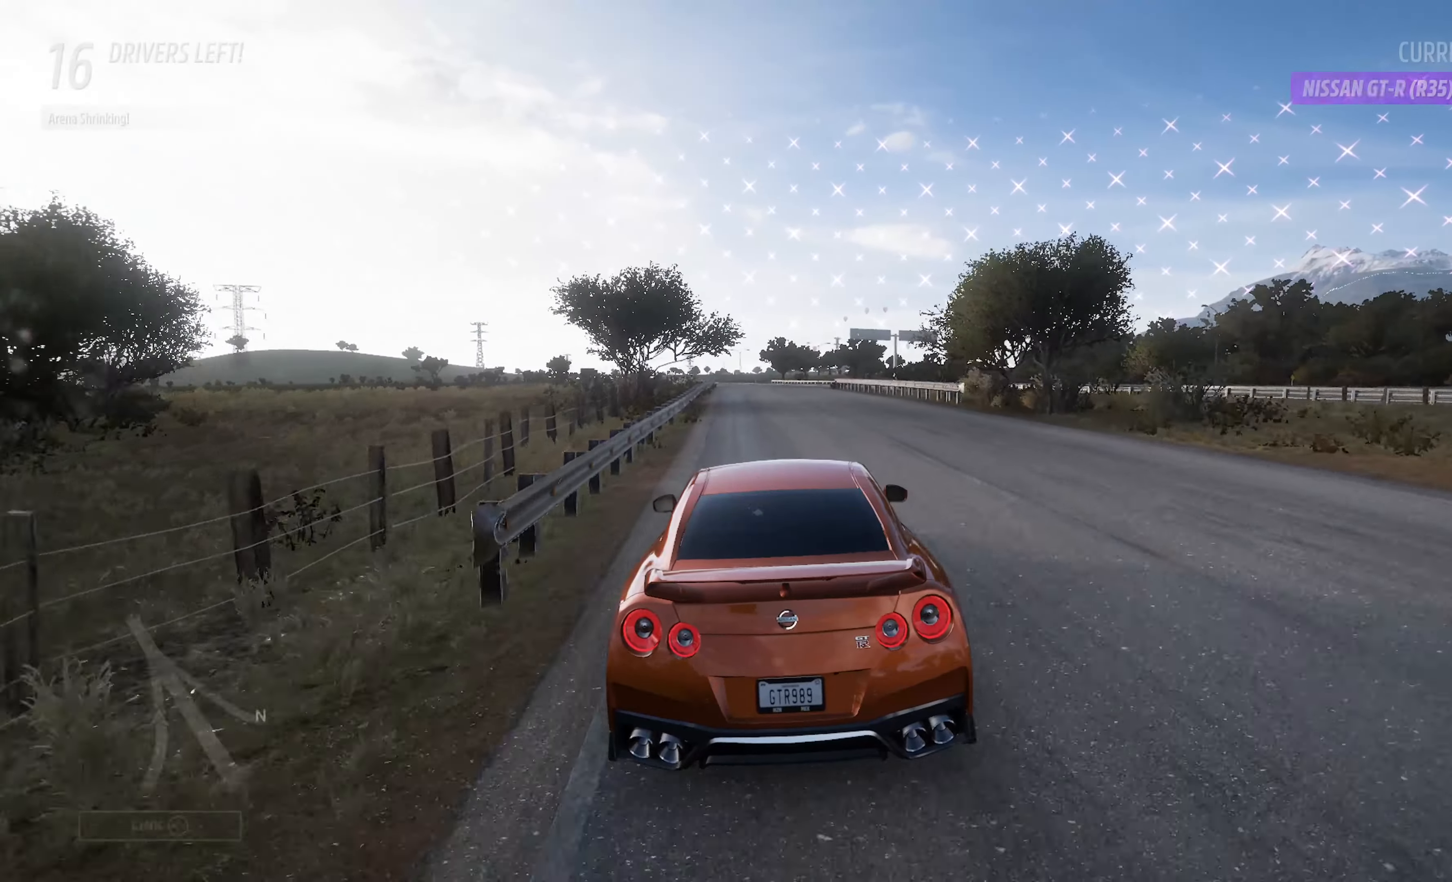
{"buttons": ["A"], "left_stick": "center", "right_stick": "up-left", "events": [[417, "right_stick", "up-left"]]}